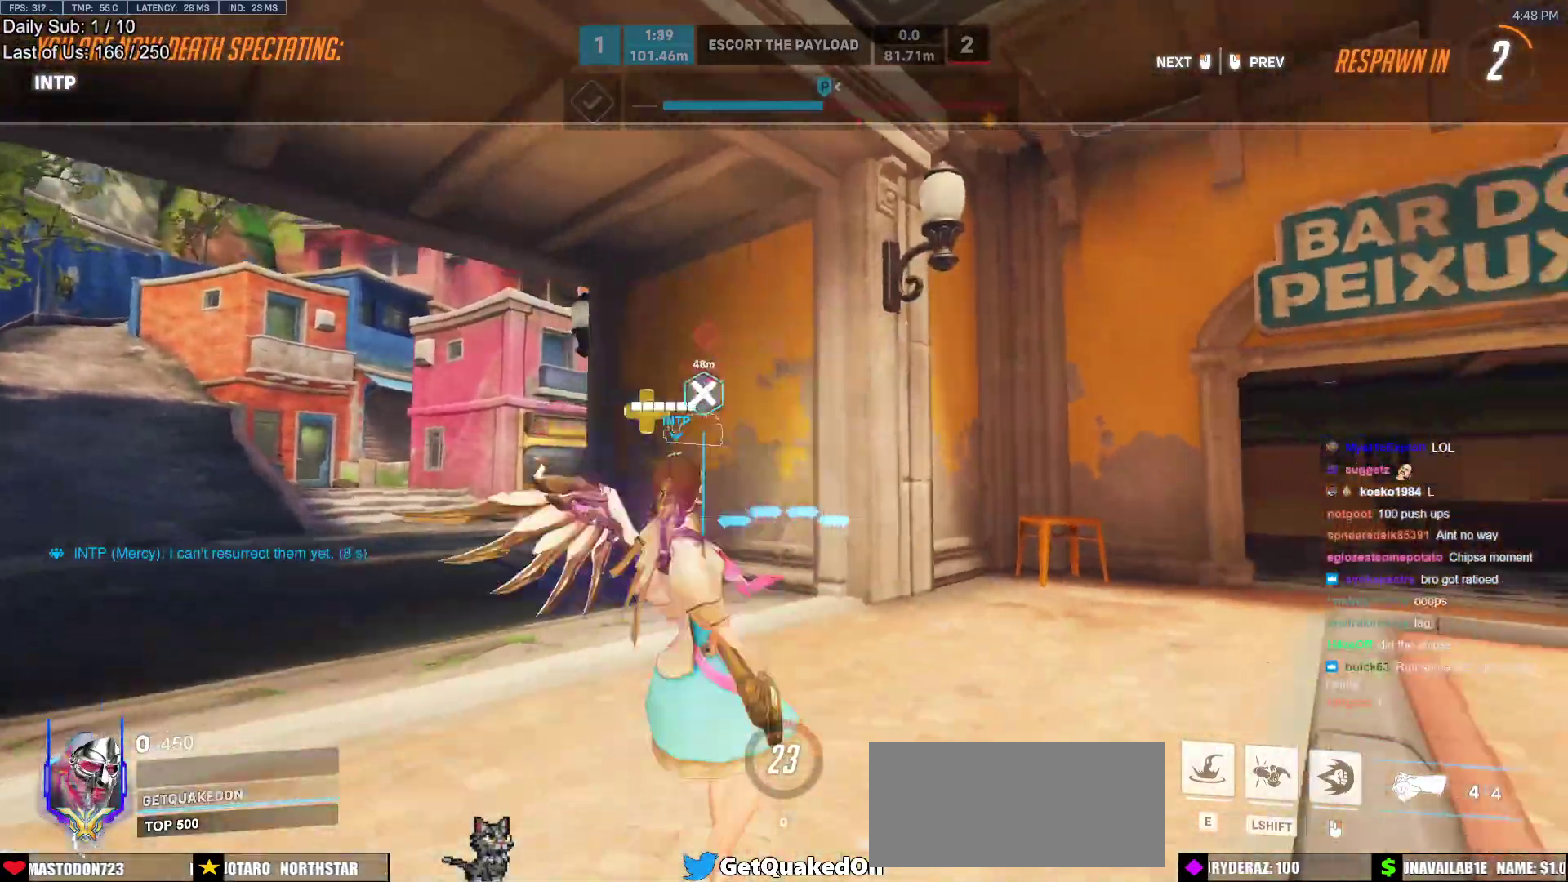
Gameplay with keyboard and mouse; each line is a JSON object with the keys and mouse buttons held at the frame after it. "events" lists presses ("down") and releases ("up") of "a", "ctrl", "d", "e", "f", "melee", "q", "r", "s", "shift", "space", "w", "mouse_left" and "mouse_right" between this image and that frame as [ms after this image, input, new state], when the widget could be followed in between. "mouse_left", "mouse_right" = the "left", "right" buttons of the "mouse" list. No other keys are recorded. Mouse movement is not recorded. Key names are as the overlay labels them; some are game actions (e.g. jump) rather than physical keys.
{"keys": ["w"], "mouse": [], "events": [[50, "w", "down"]]}
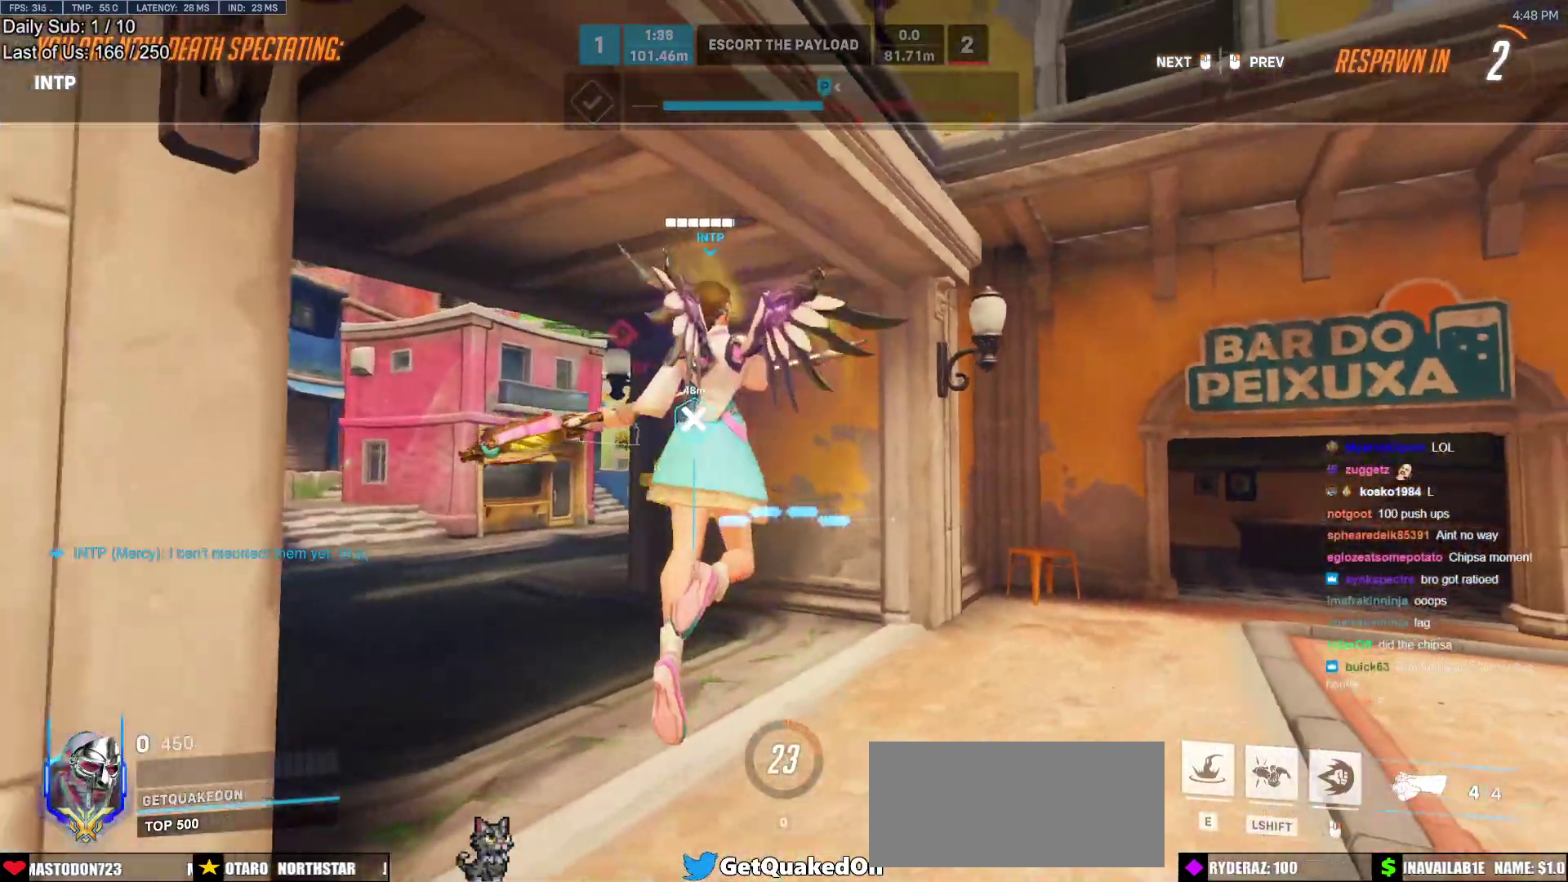
{"keys": ["w"], "mouse": [], "events": []}
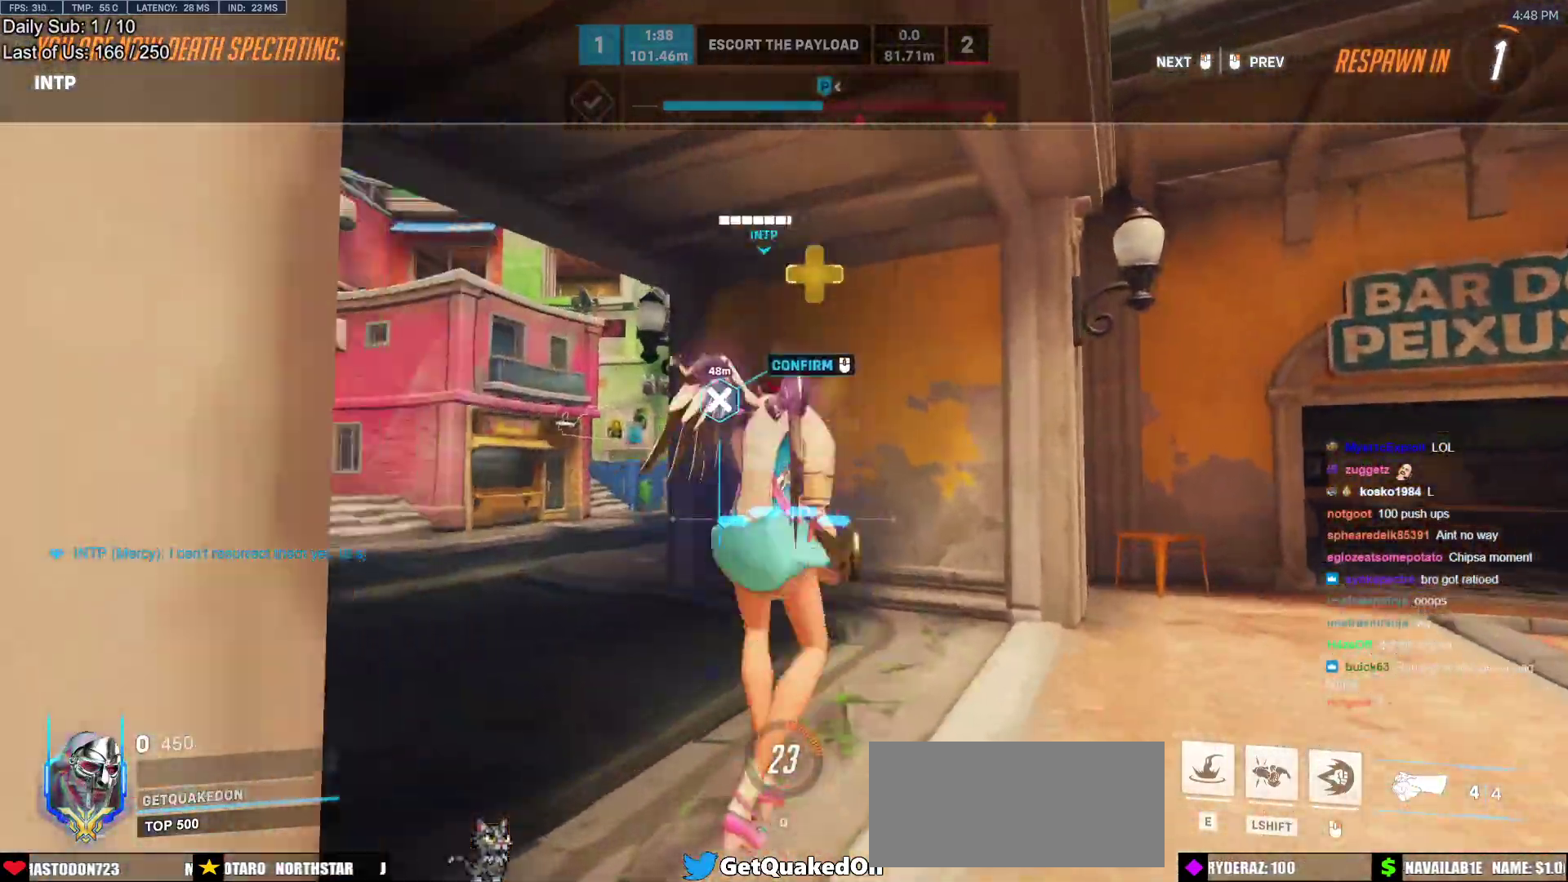
{"keys": ["w"], "mouse": [], "events": [[50, "r", "down"], [133, "r", "up"], [267, "mouse_left", "down"], [417, "mouse_left", "up"]]}
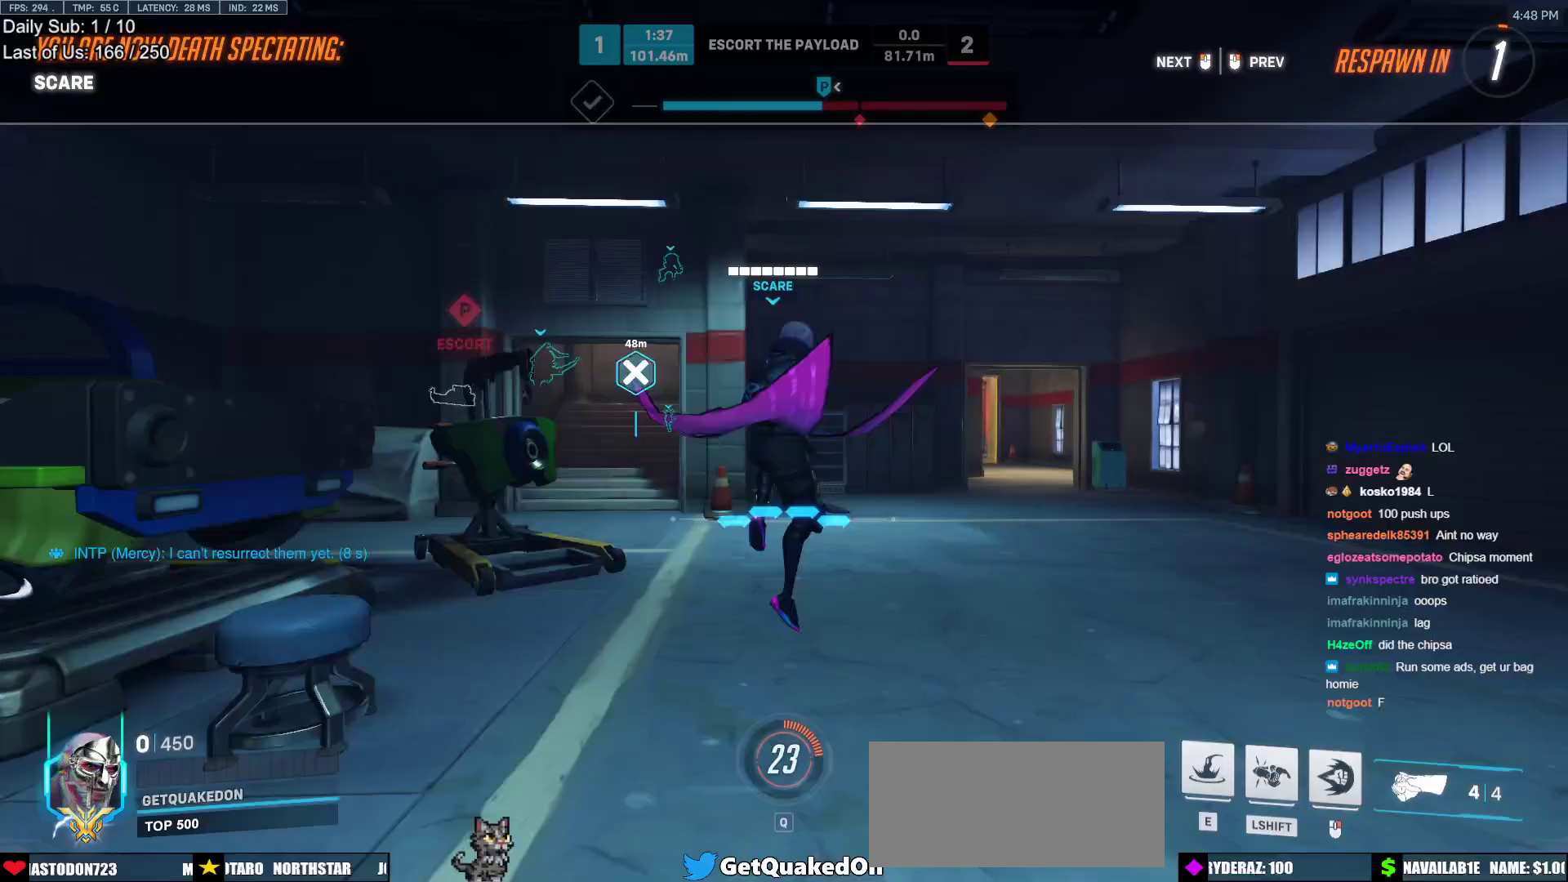
{"keys": ["w"], "mouse": [], "events": [[250, "mouse_left", "down"], [283, "mouse_left", "up"]]}
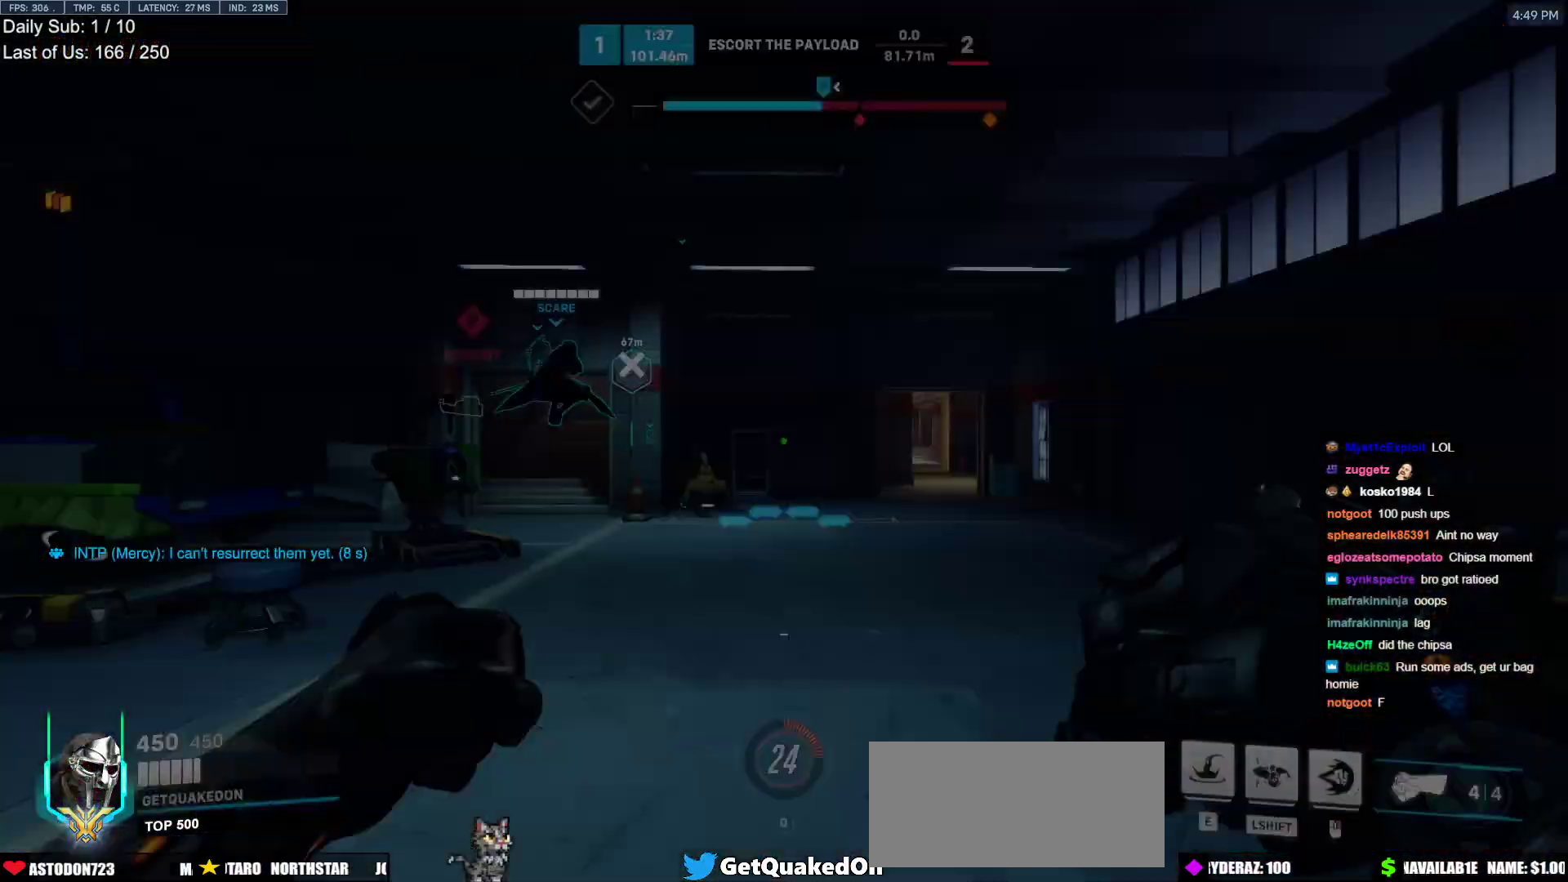
{"keys": ["w"], "mouse": ["right"], "events": [[167, "mouse_right", "down"], [167, "space", "down"], [300, "space", "up"]]}
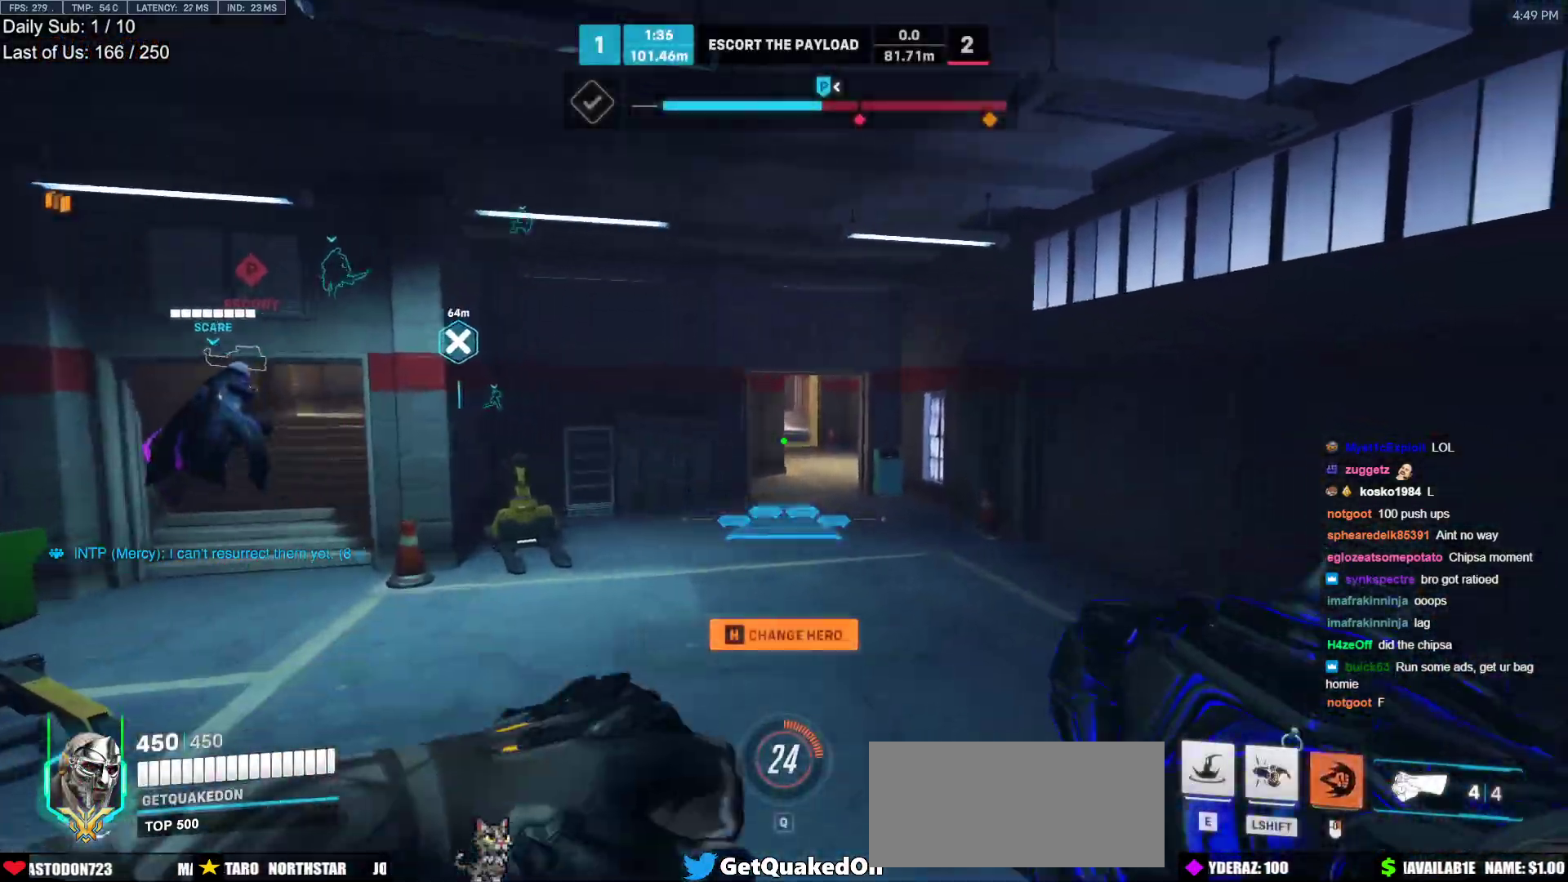
{"keys": ["w"], "mouse": ["right"], "events": [[50, "w", "up"], [83, "w", "down"], [183, "r", "down"], [283, "r", "up"]]}
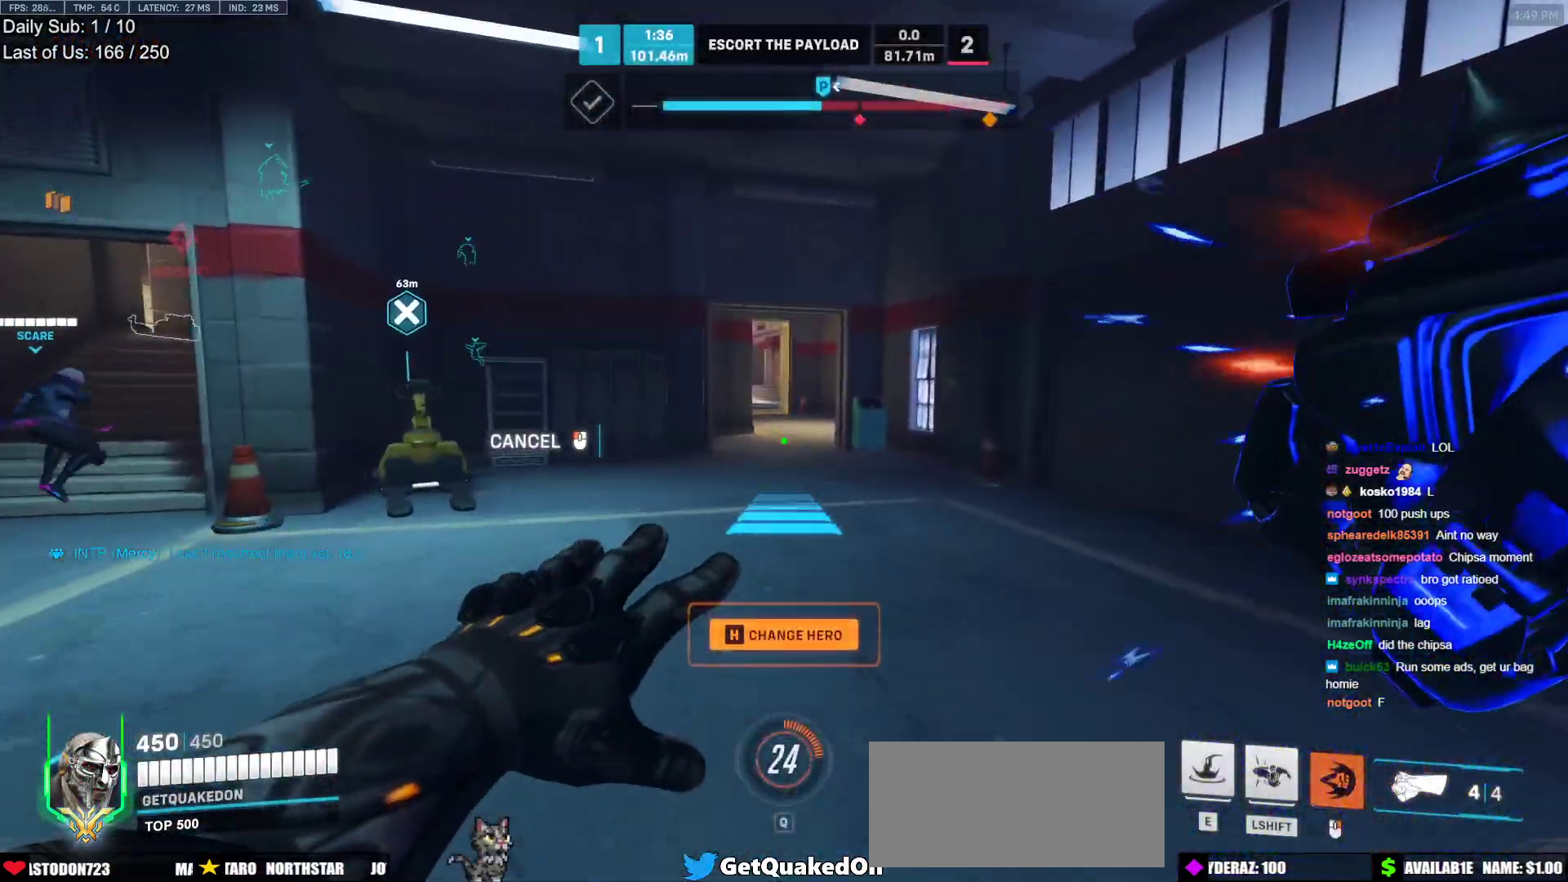
{"keys": ["w"], "mouse": [], "events": [[67, "r", "down"], [150, "r", "up"], [333, "mouse_right", "up"]]}
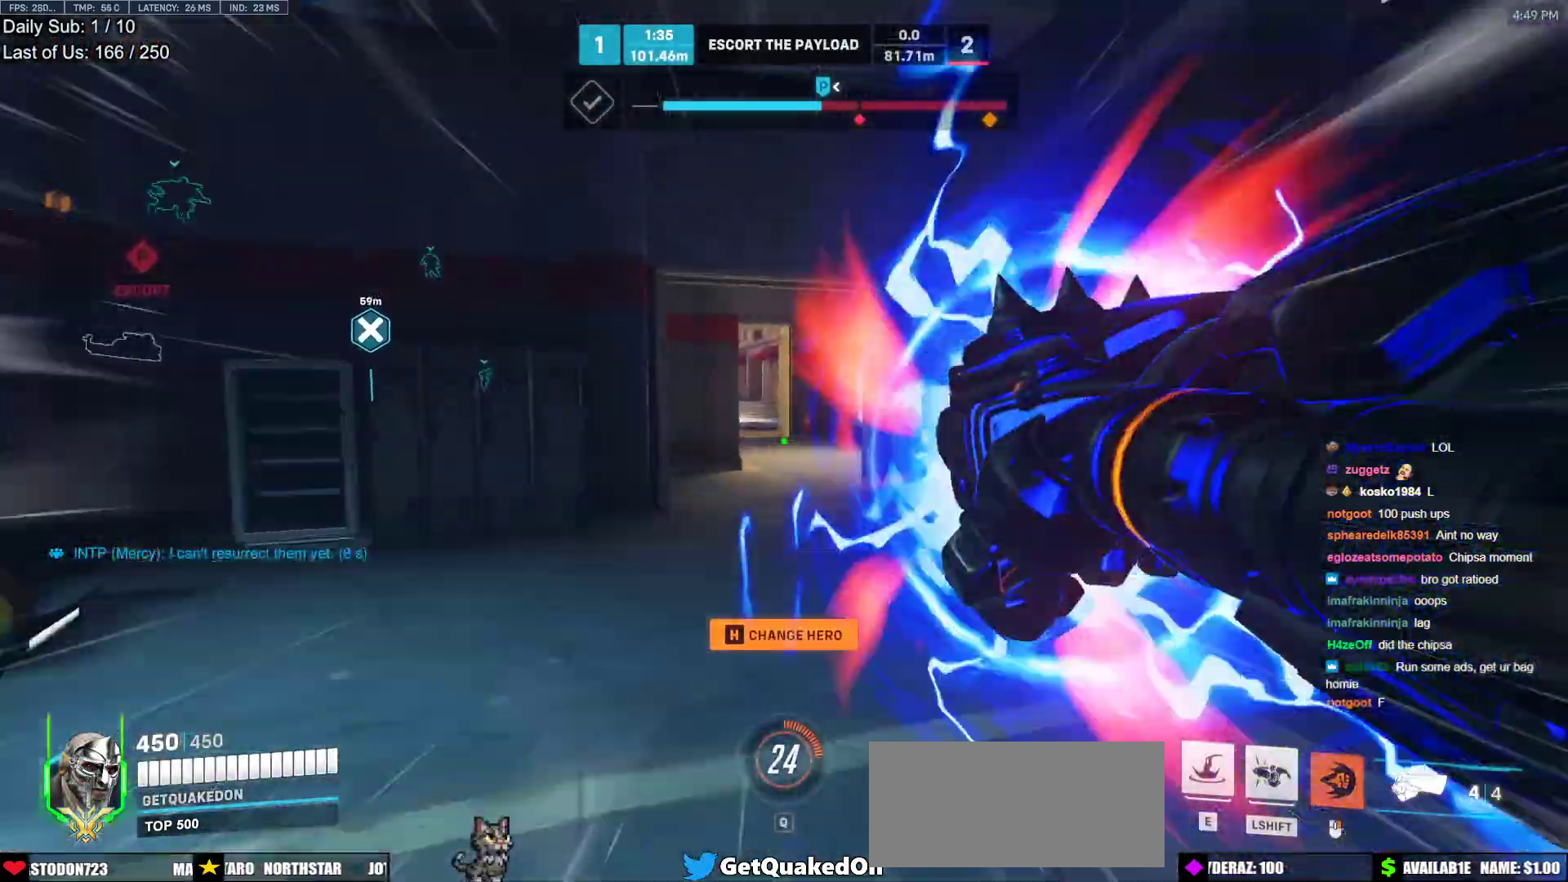
{"keys": ["w"], "mouse": [], "events": [[267, "space", "down"], [317, "space", "up"]]}
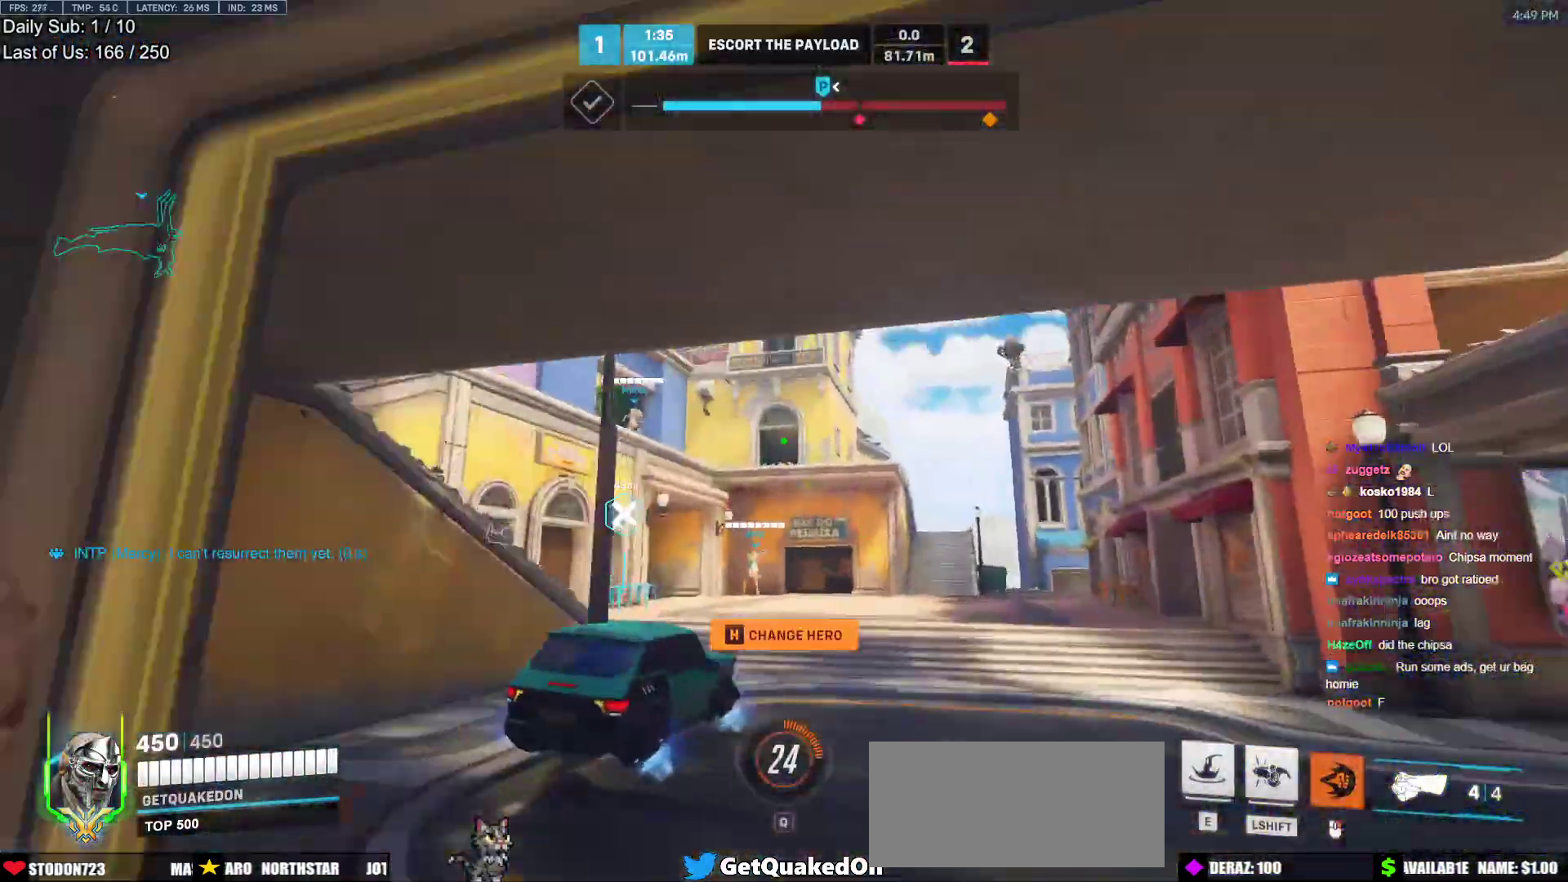
{"keys": ["w"], "mouse": [], "events": [[50, "e", "down"], [133, "e", "up"]]}
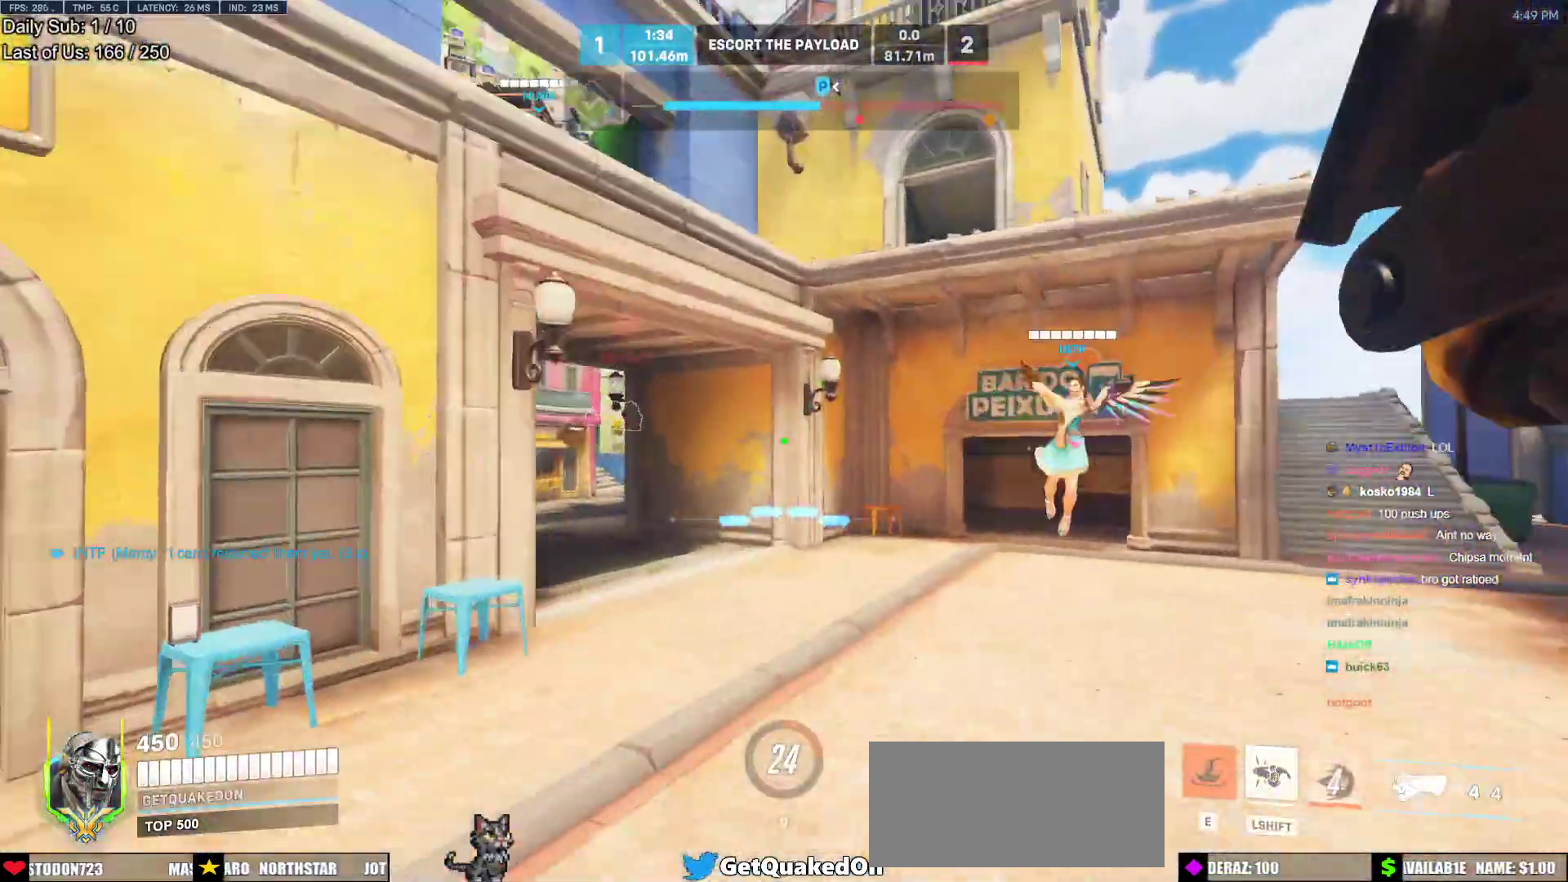
{"keys": ["w"], "mouse": [], "events": [[100, "e", "down"], [200, "e", "up"], [200, "space", "down"], [250, "space", "up"]]}
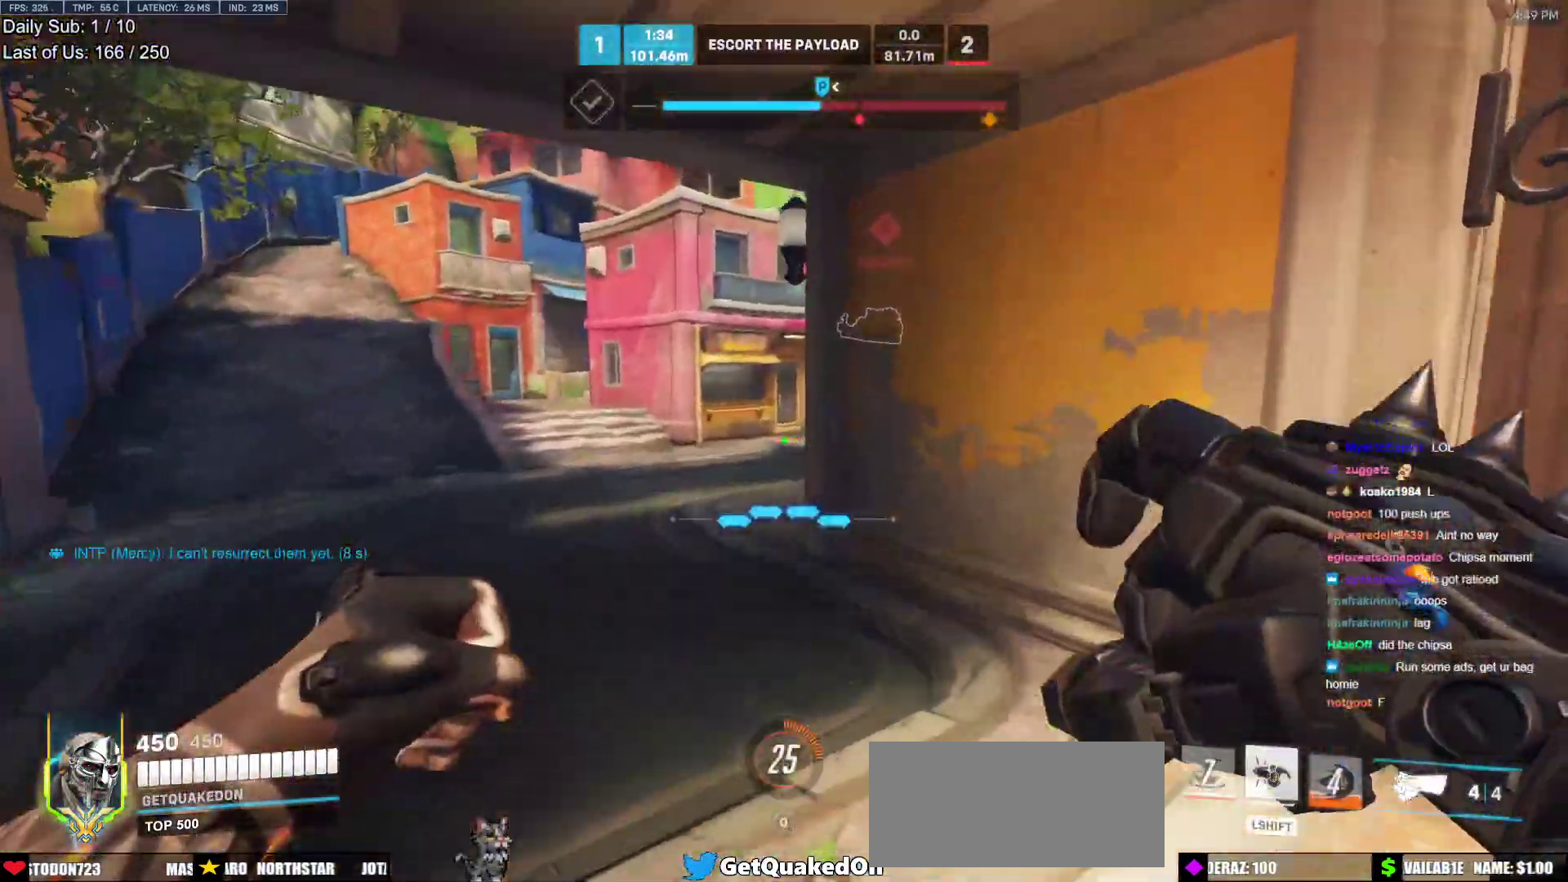
{"keys": ["a", "w"], "mouse": [], "events": [[317, "a", "down"]]}
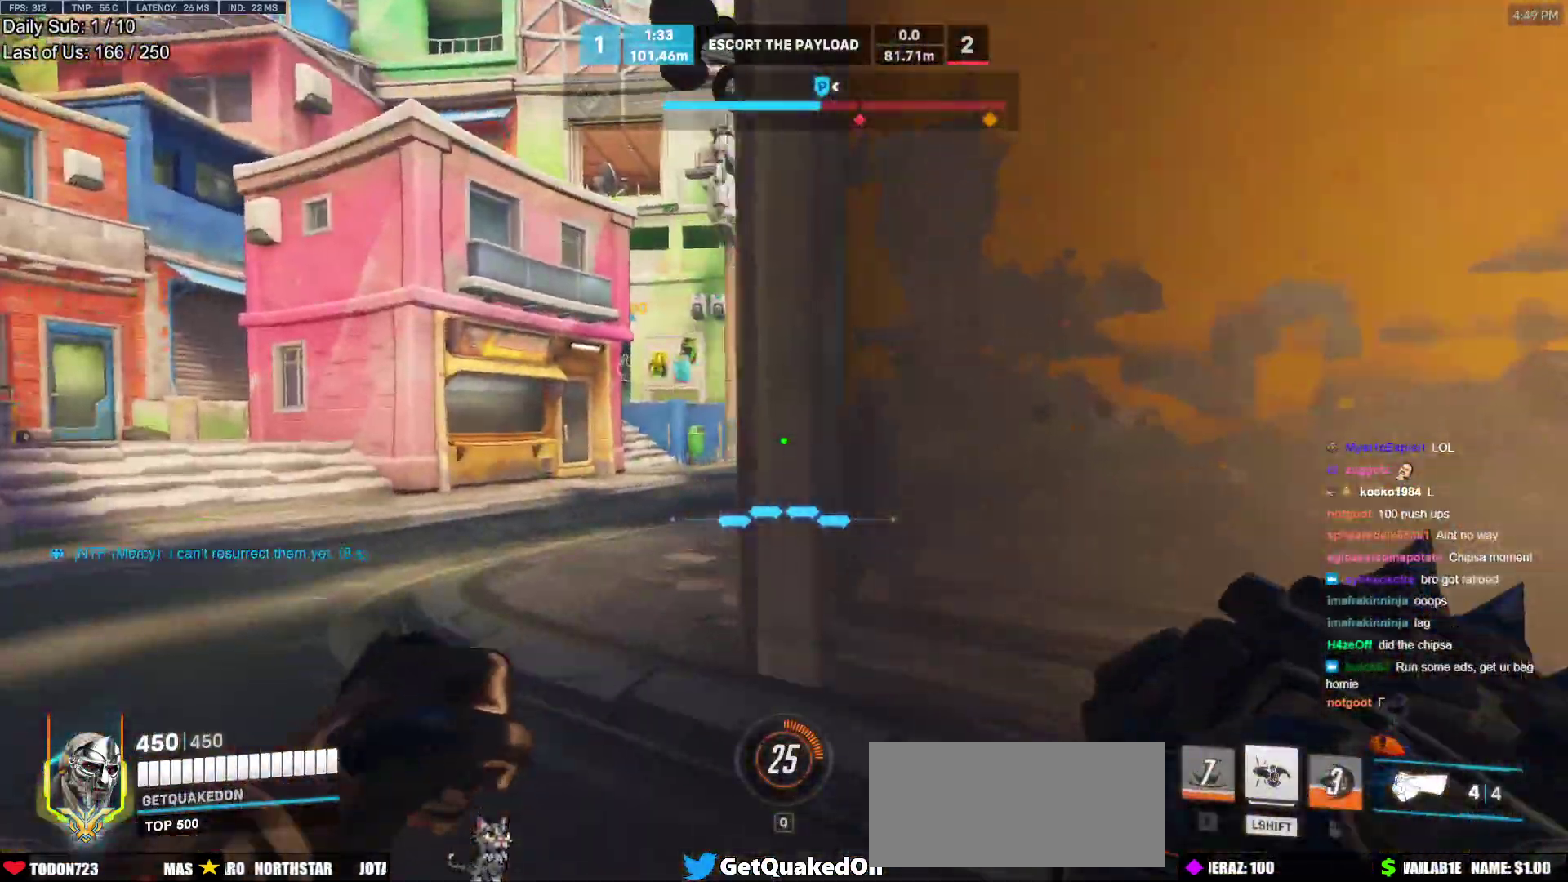
{"keys": ["a", "w"], "mouse": [], "events": []}
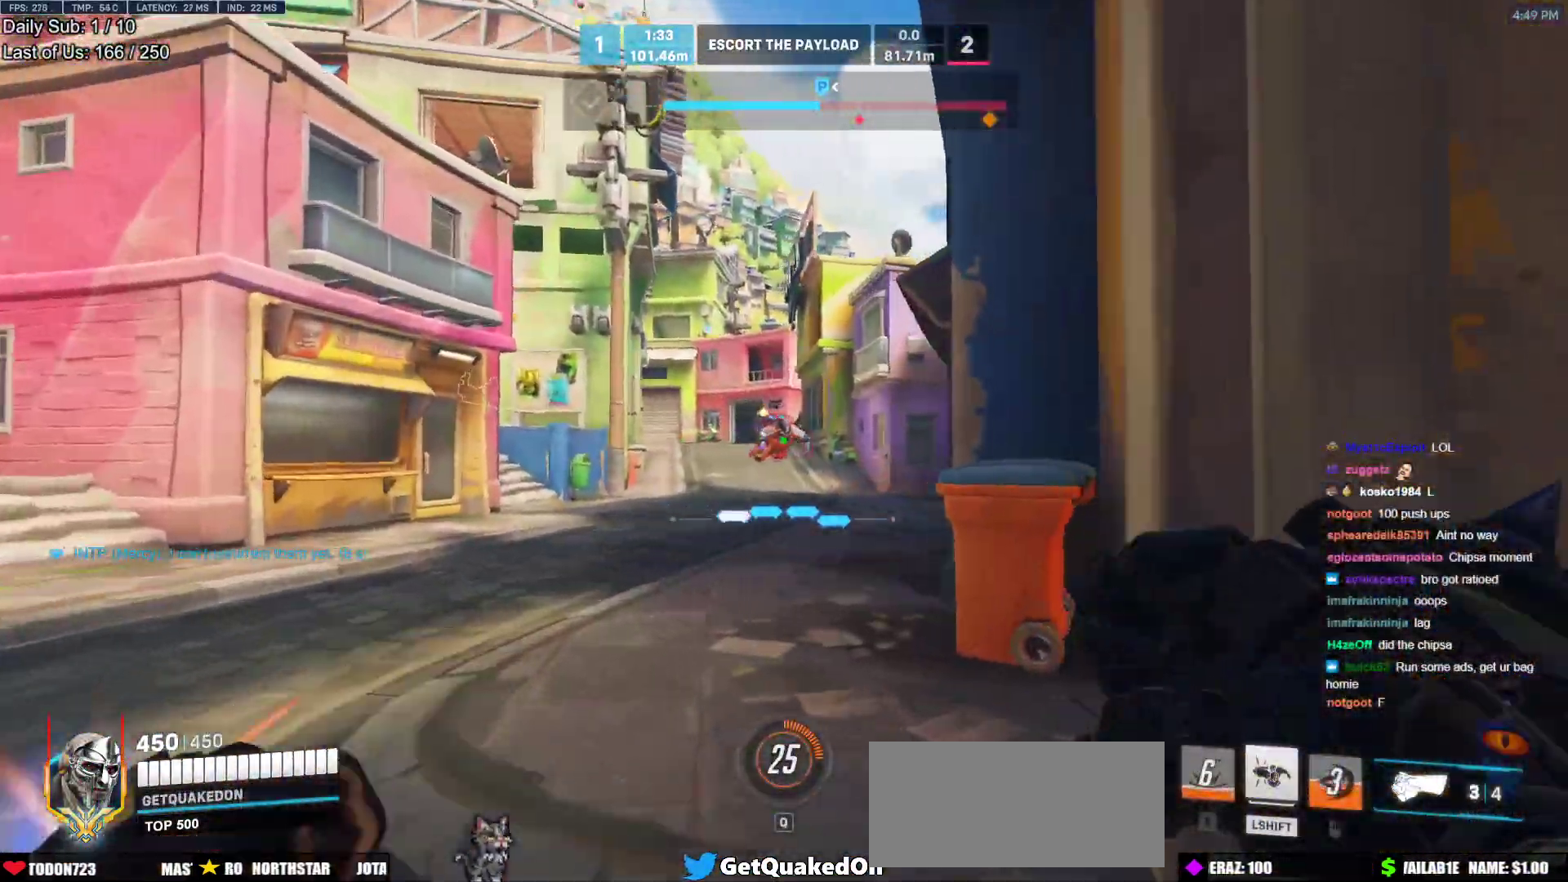
{"keys": ["a", "w"], "mouse": [], "events": [[17, "mouse_left", "down"], [150, "mouse_left", "up"], [200, "a", "up"], [200, "d", "down"], [383, "a", "down"], [383, "d", "up"], [383, "mouse_left", "down"], [483, "mouse_left", "up"]]}
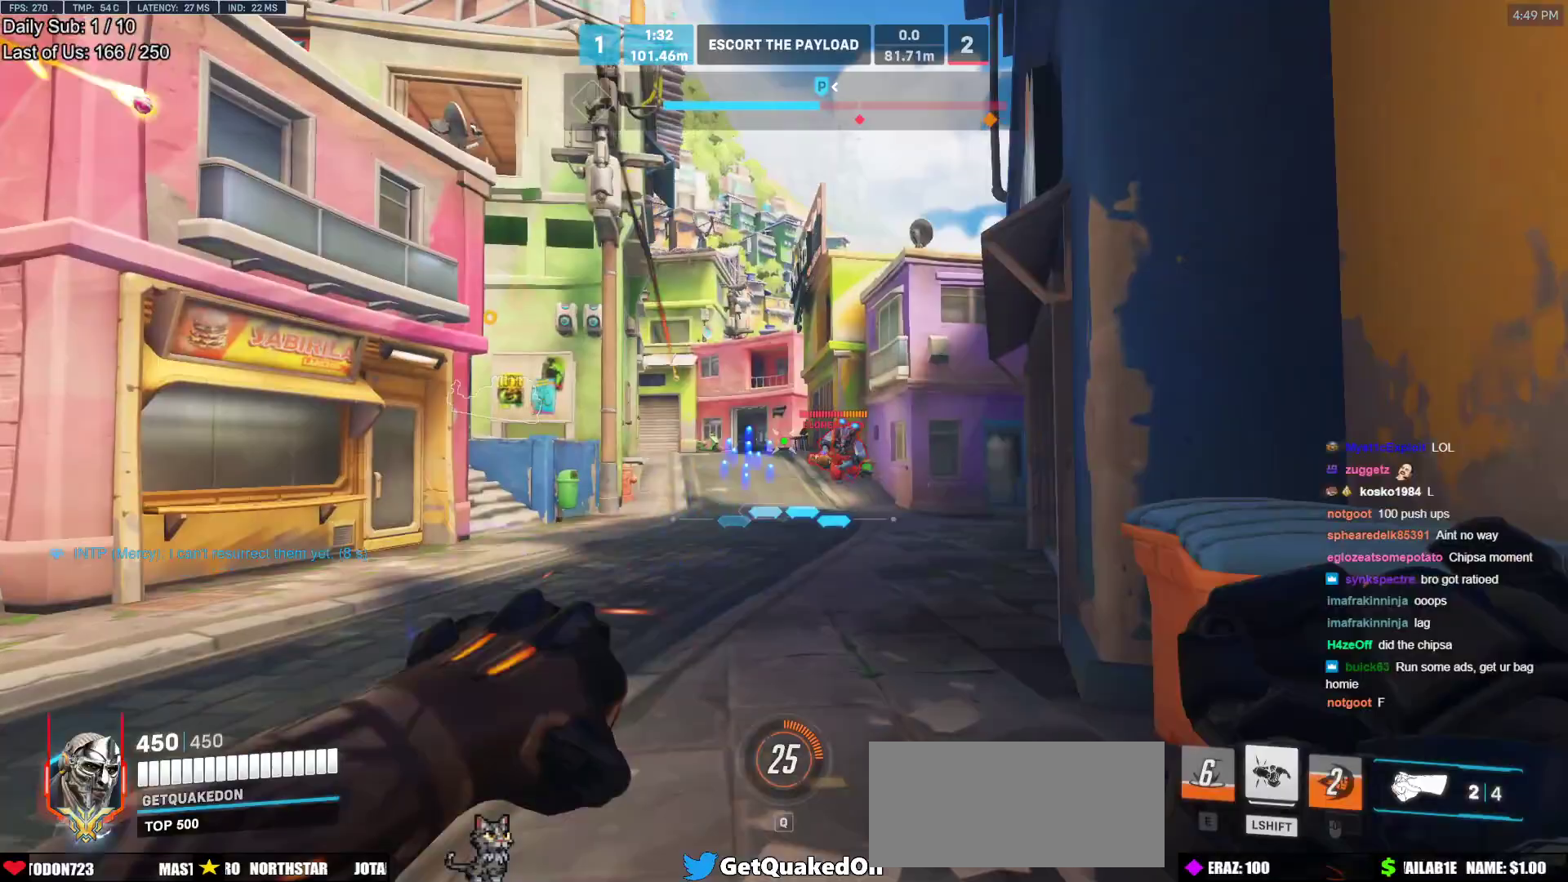
{"keys": ["a", "w"], "mouse": [], "events": [[267, "mouse_left", "down"], [350, "mouse_left", "up"]]}
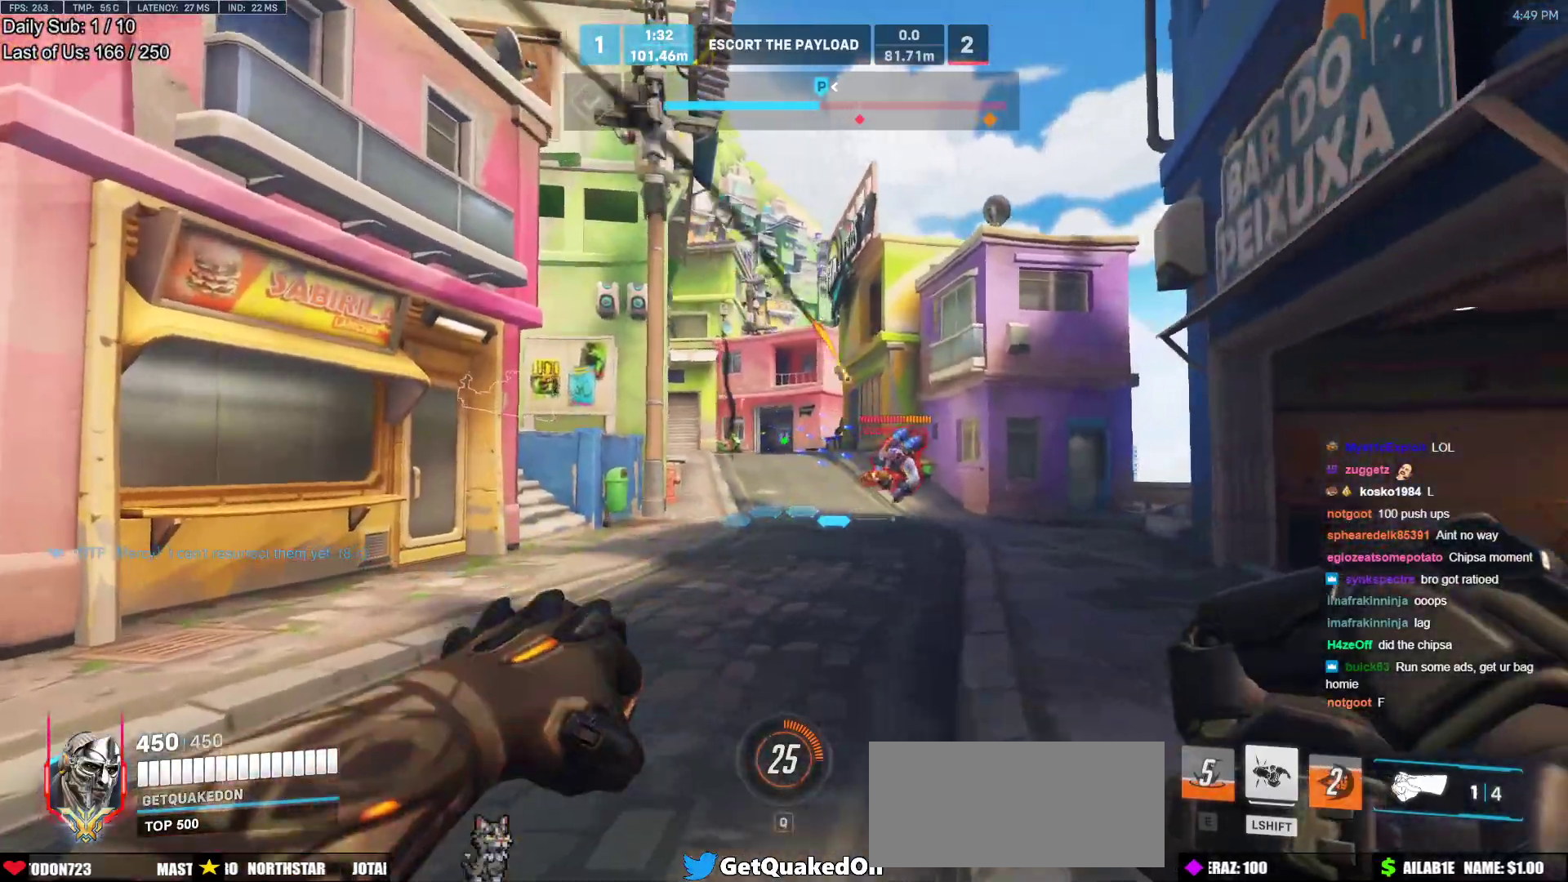
{"keys": ["a", "w"], "mouse": [], "events": [[50, "a", "up"], [50, "d", "down"], [367, "a", "down"], [367, "d", "up"]]}
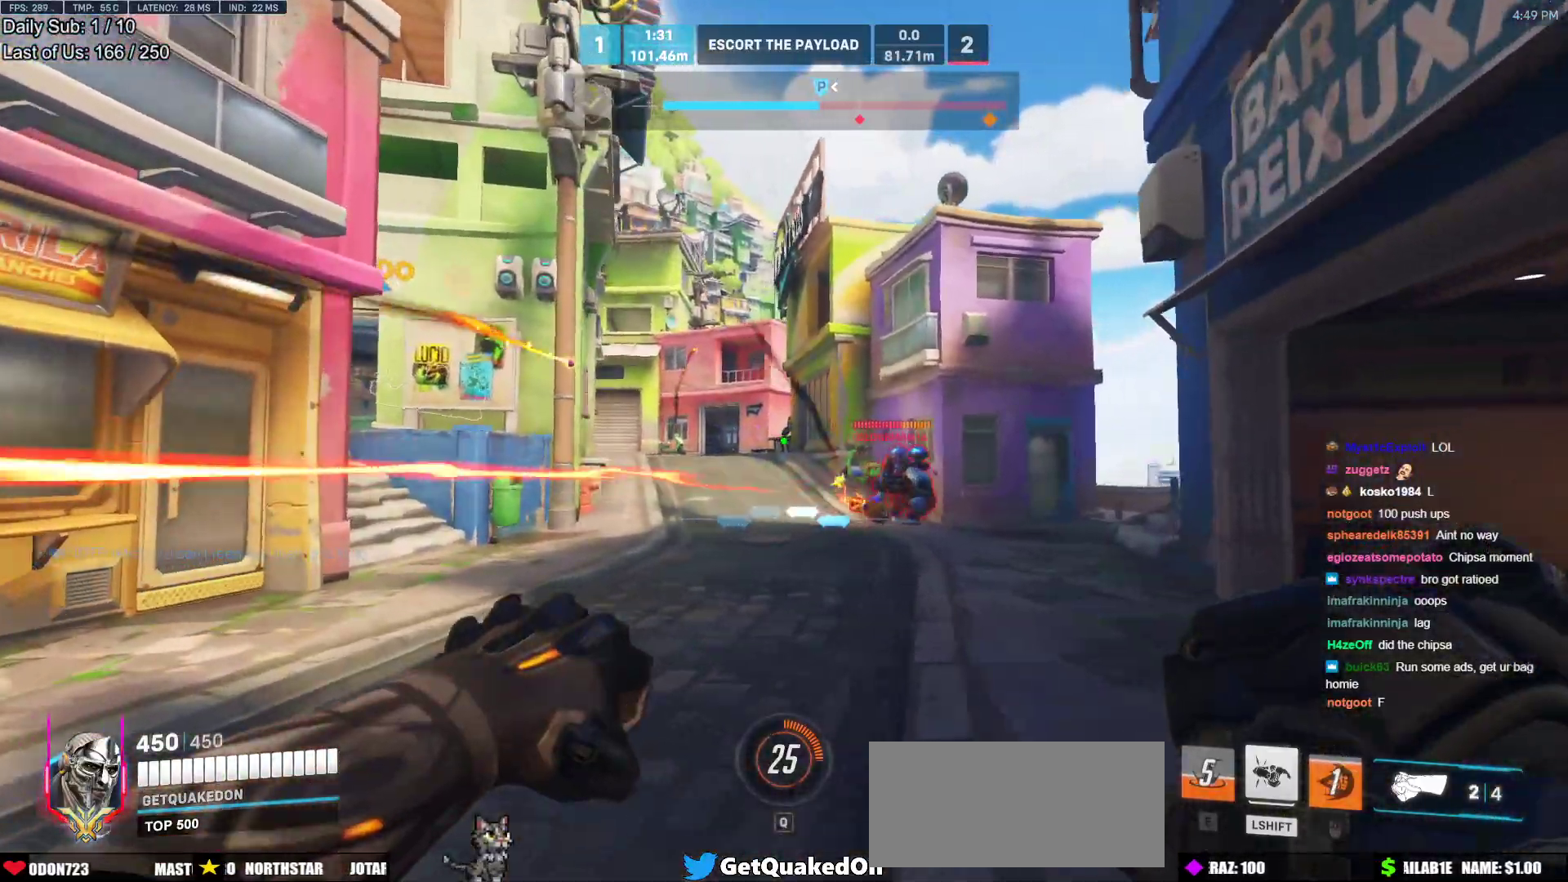
{"keys": ["d", "w"], "mouse": ["left"], "events": [[100, "a", "up"], [100, "d", "down"], [483, "mouse_left", "down"]]}
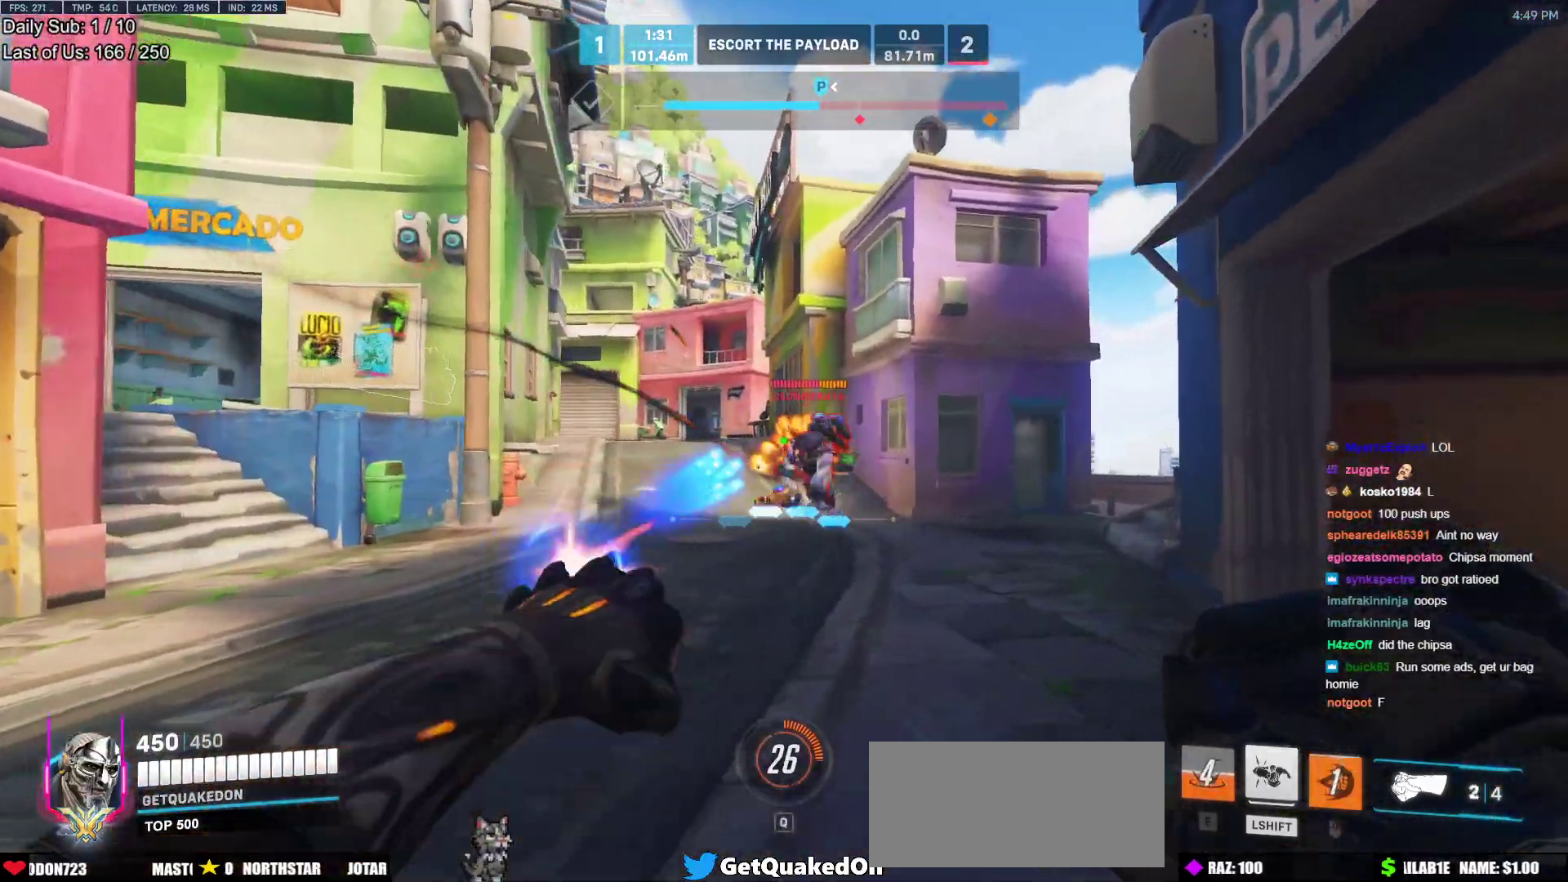
{"keys": ["a", "w"], "mouse": [], "events": [[67, "mouse_left", "up"], [117, "a", "down"], [117, "d", "up"], [300, "mouse_left", "down"], [450, "mouse_left", "up"]]}
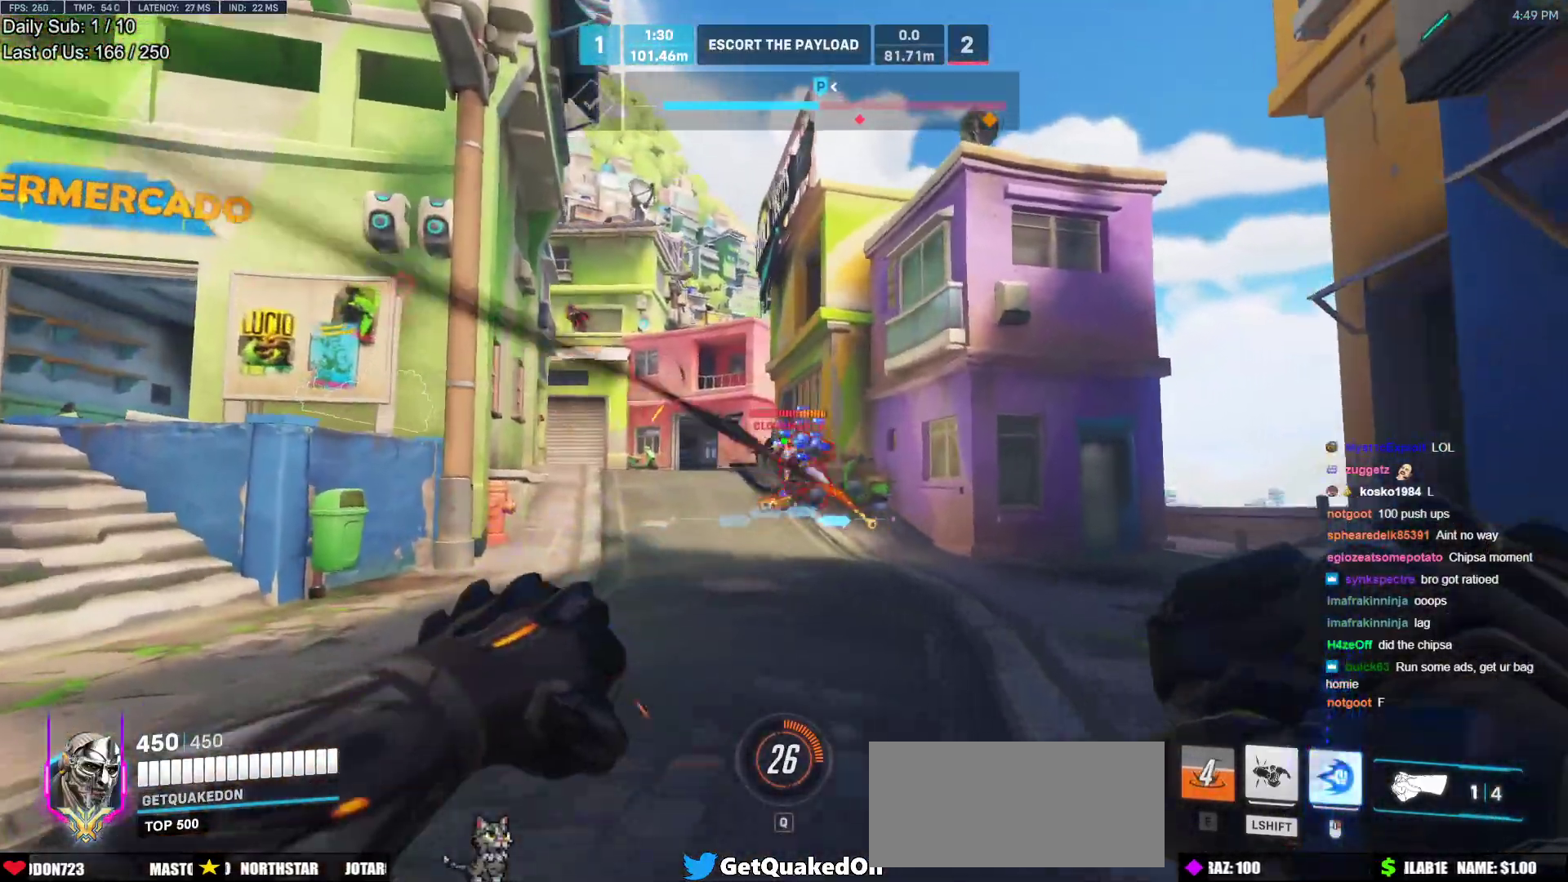
{"keys": ["a", "w"], "mouse": [], "events": [[183, "a", "up"], [183, "mouse_left", "down"], [283, "mouse_left", "up"], [333, "a", "down"]]}
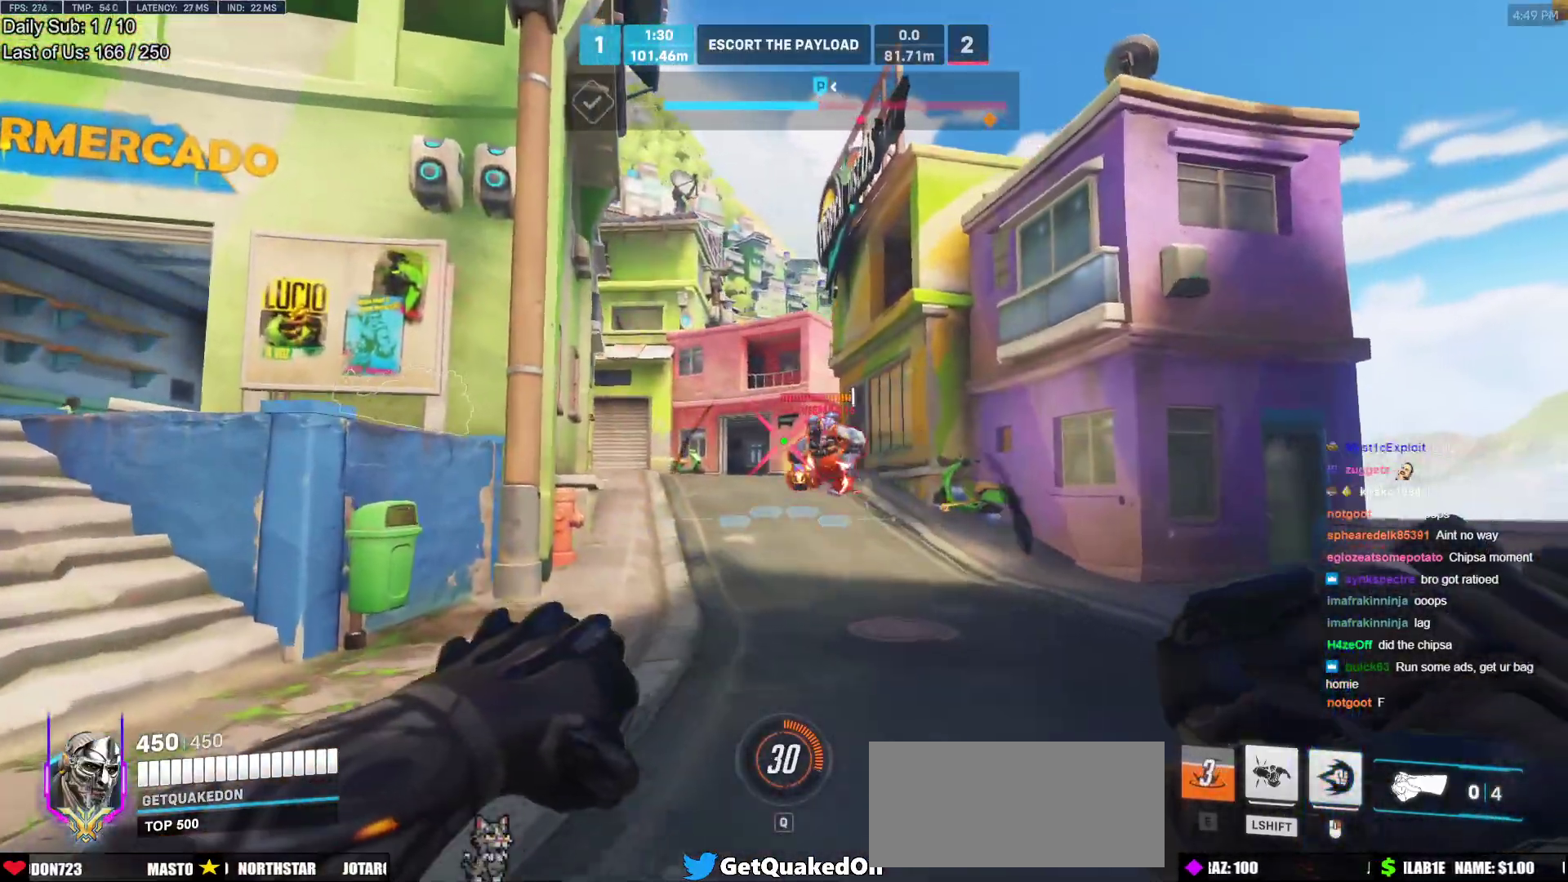
{"keys": ["a", "d", "w"], "mouse": ["left"], "events": [[50, "mouse_left", "down"], [250, "mouse_left", "up"], [383, "mouse_left", "down"], [483, "d", "down"]]}
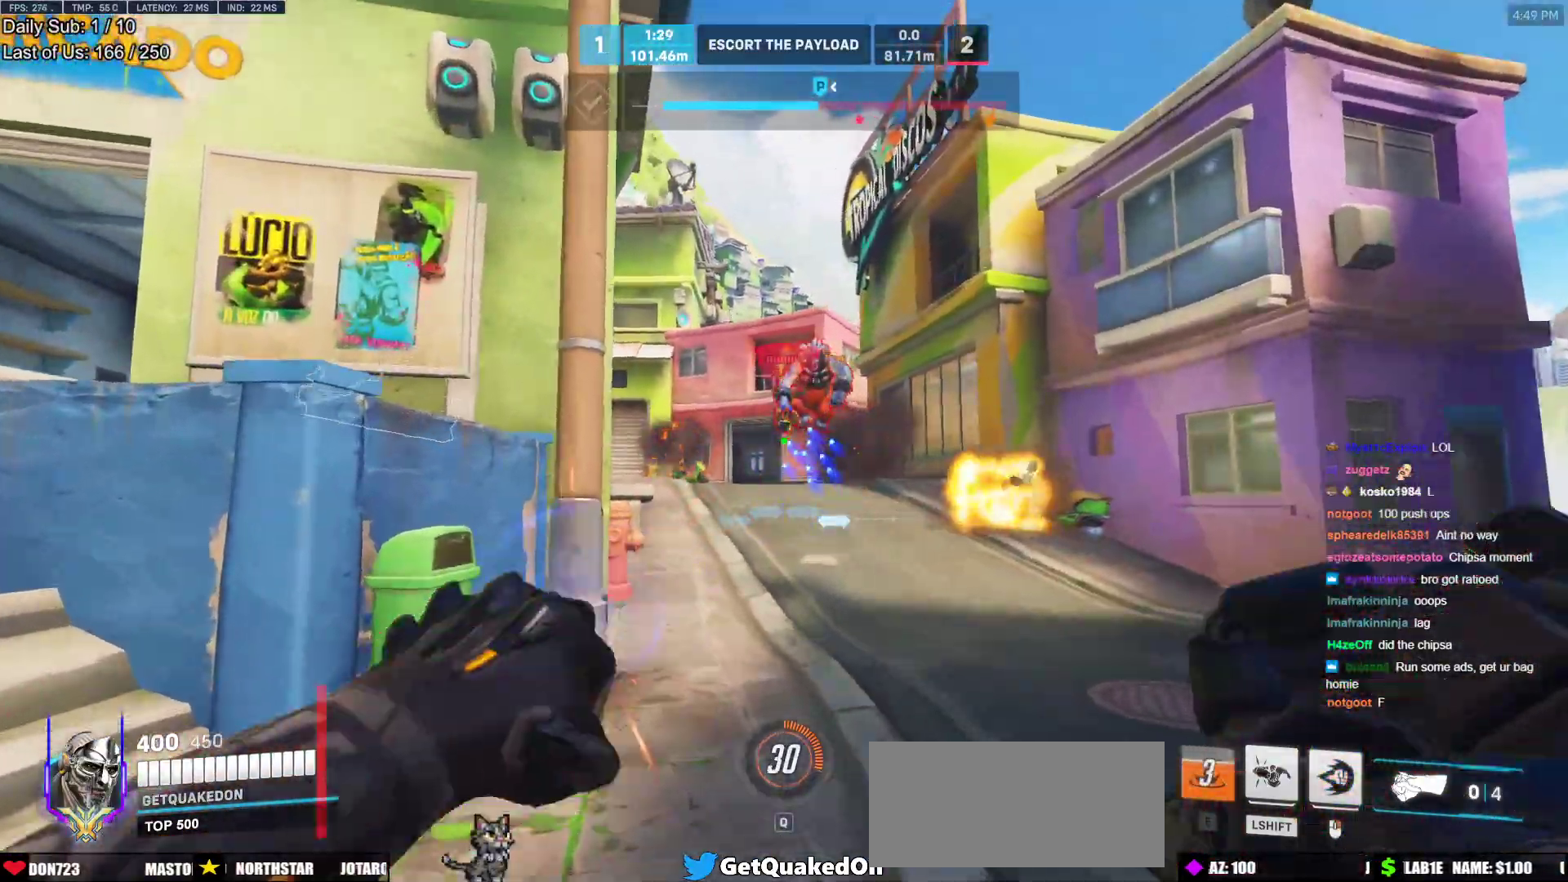
{"keys": ["a", "w"], "mouse": ["left"], "events": [[33, "a", "up"], [33, "w", "up"], [217, "mouse_left", "up"], [300, "w", "down"], [350, "mouse_left", "down"], [400, "a", "down"], [400, "d", "up"]]}
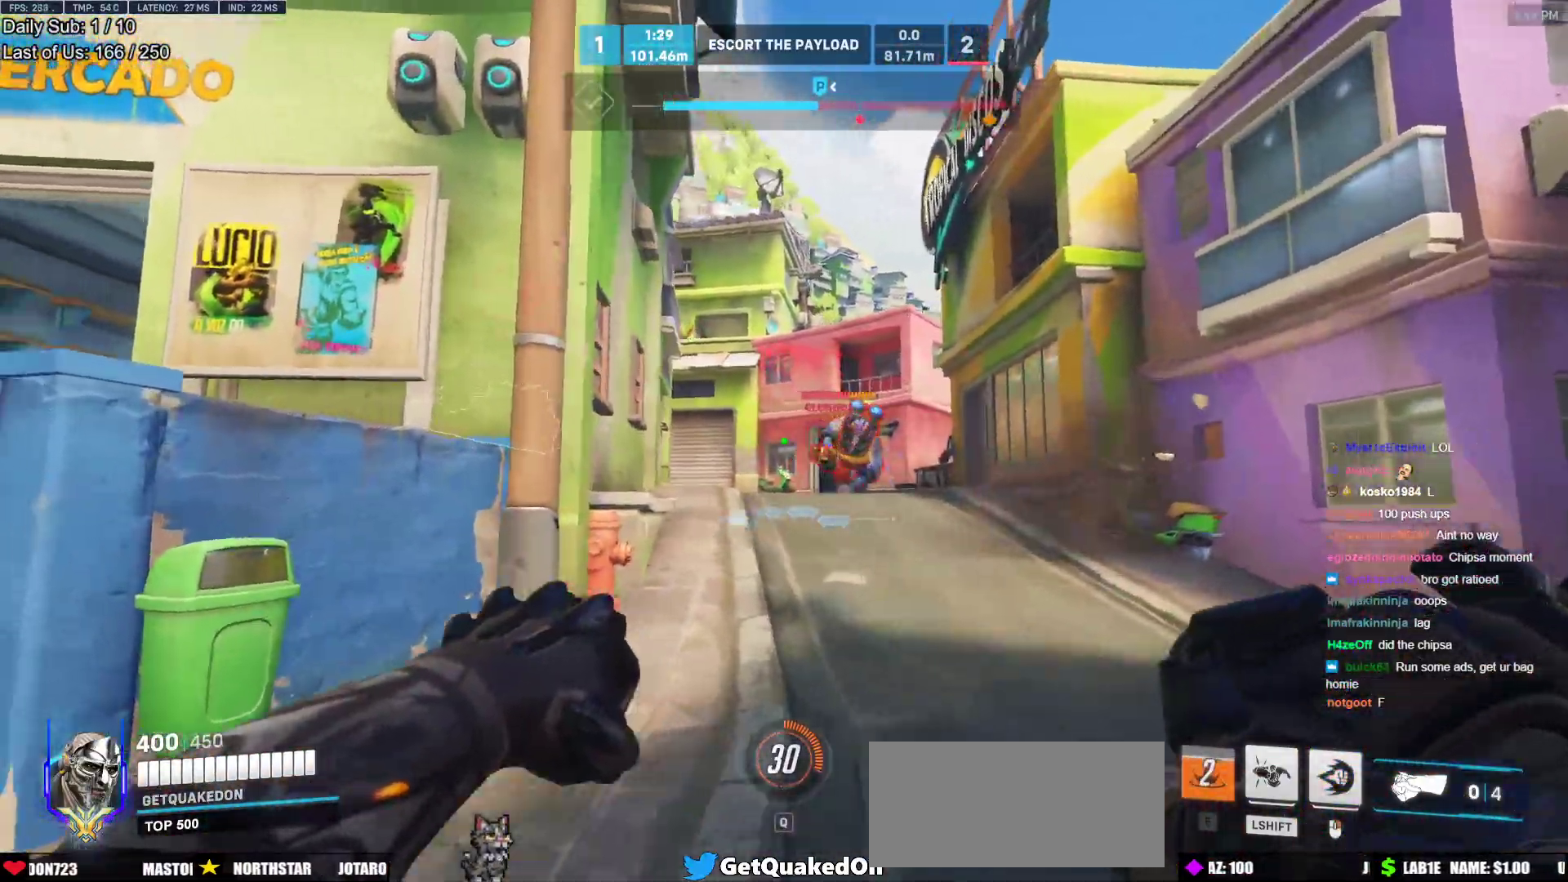
{"keys": ["d", "w"], "mouse": [], "events": [[317, "a", "up"], [317, "d", "down"], [317, "mouse_left", "up"], [367, "d", "up"], [467, "d", "down"]]}
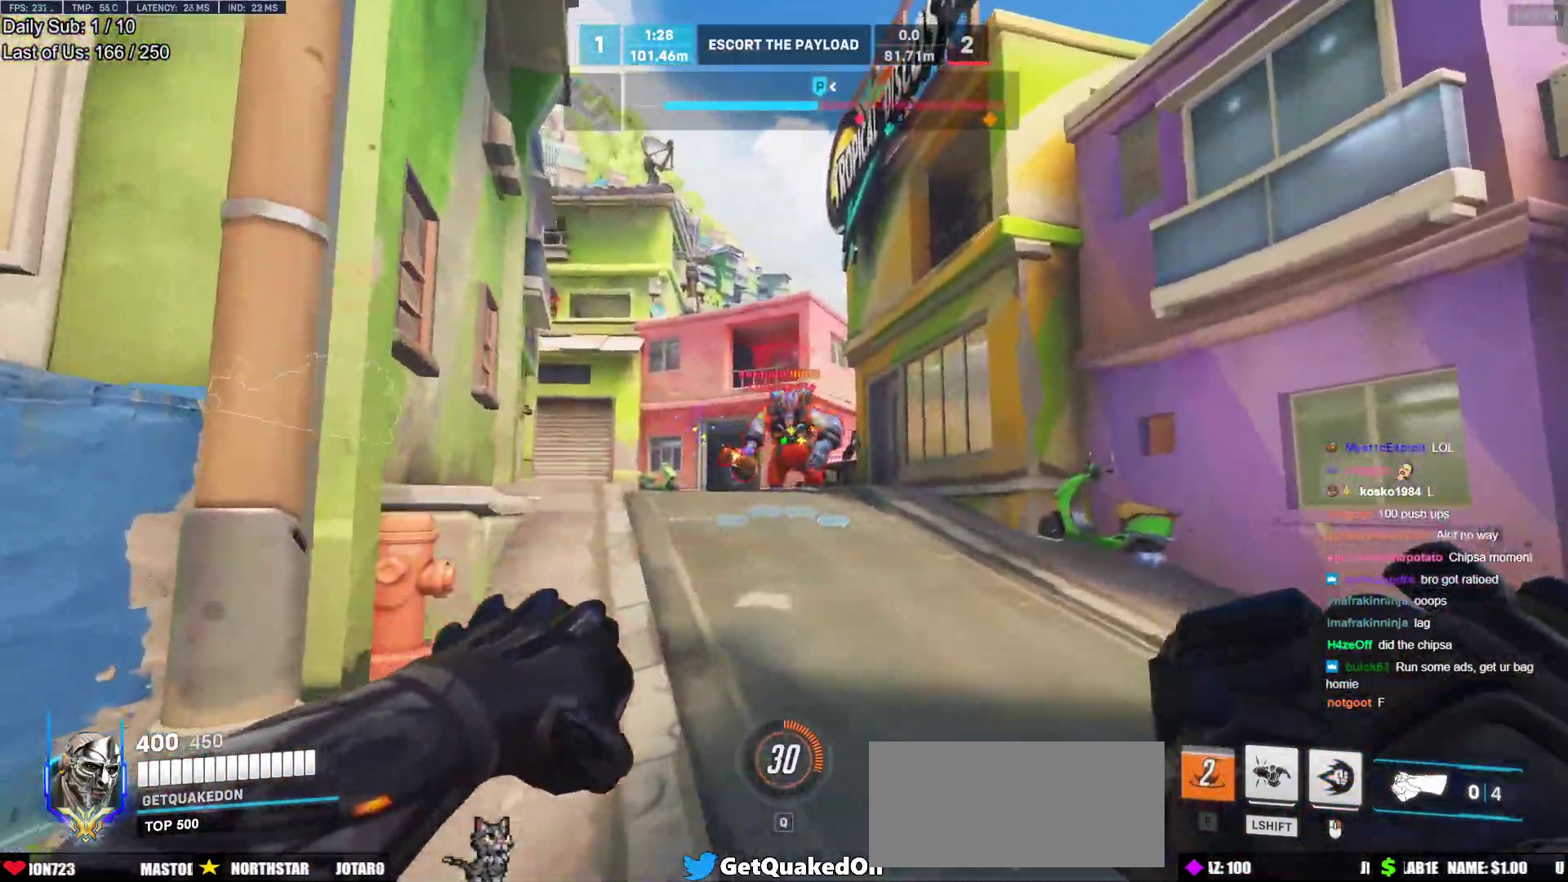
{"keys": ["a", "w"], "mouse": ["right"], "events": [[67, "space", "down"], [100, "d", "up"], [150, "a", "down"], [150, "space", "up"], [283, "mouse_left", "down"], [383, "mouse_right", "down"], [483, "mouse_left", "up"]]}
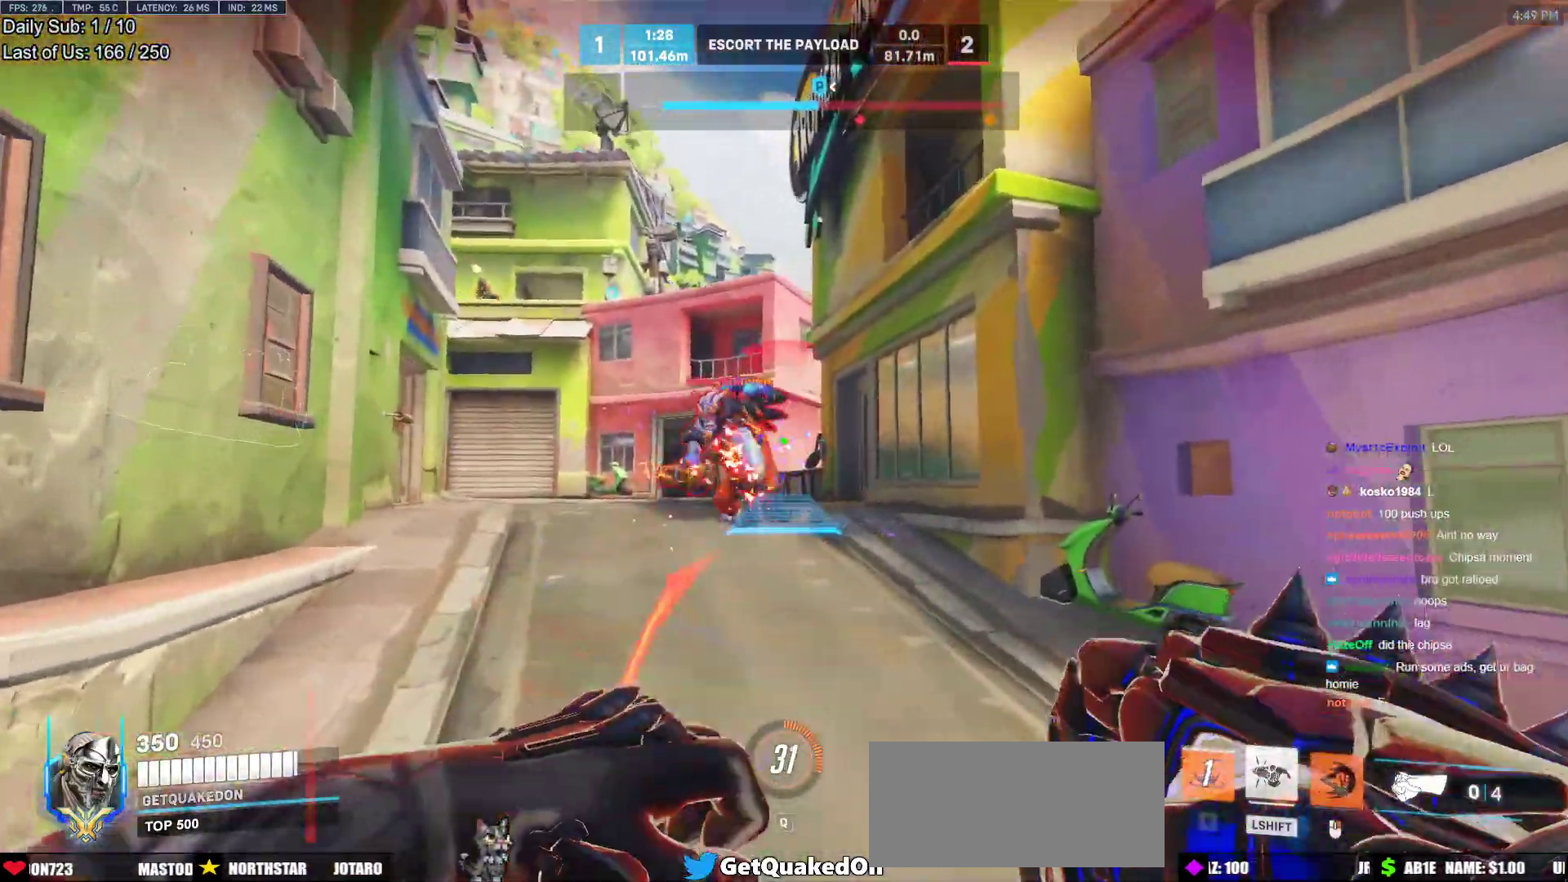
{"keys": [], "mouse": [], "events": [[267, "a", "up"], [350, "mouse_right", "up"], [450, "w", "up"]]}
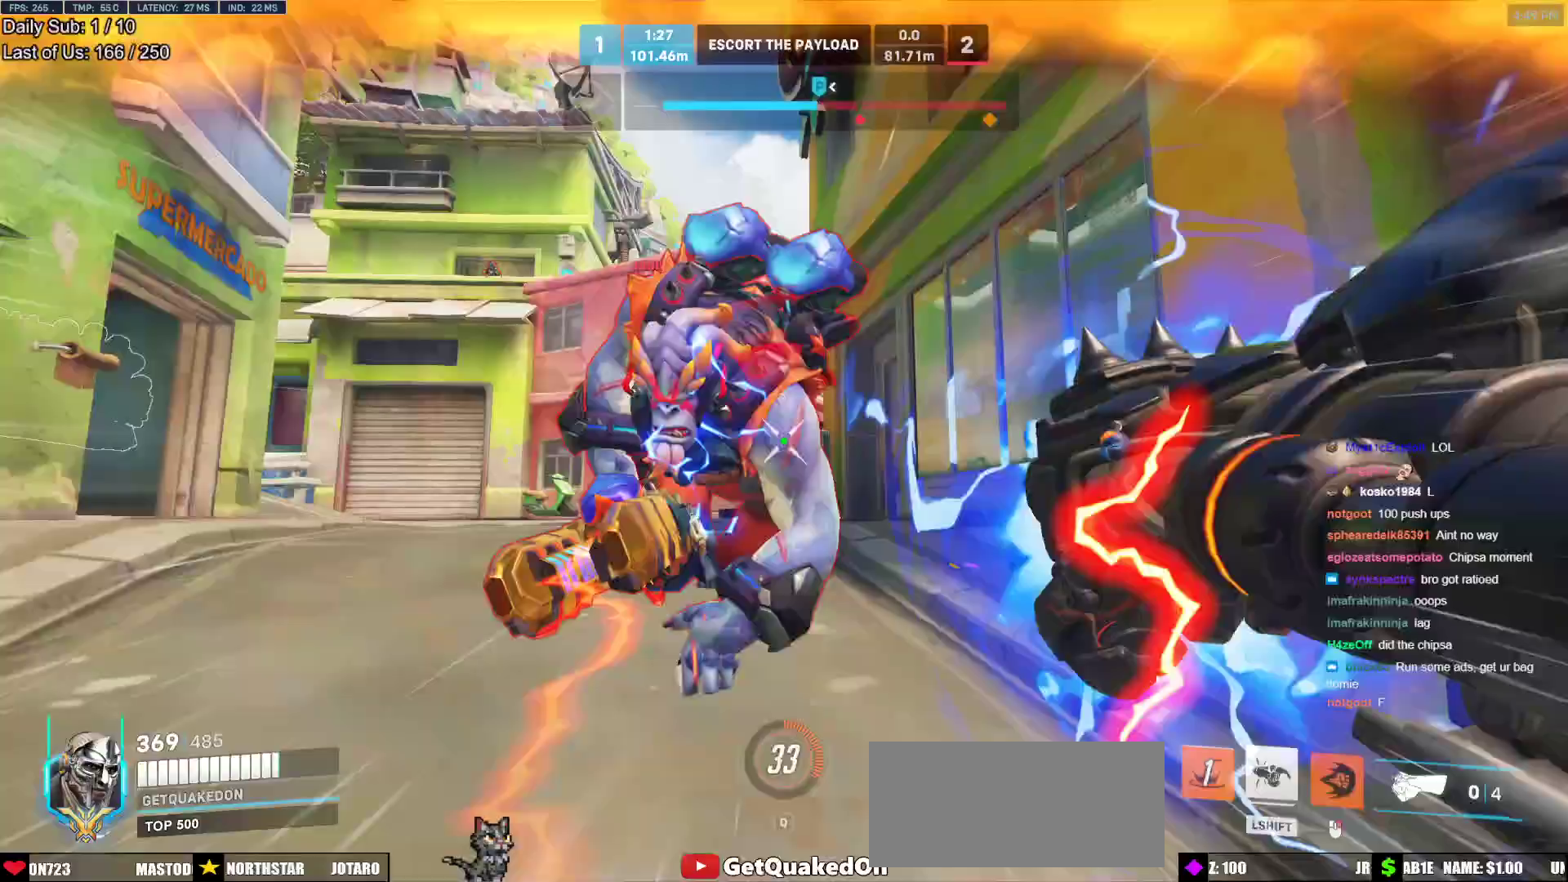
{"keys": ["a"], "mouse": [], "events": [[67, "s", "down"], [83, "a", "down"], [367, "mouse_left", "down"], [367, "s", "up"], [467, "mouse_left", "up"]]}
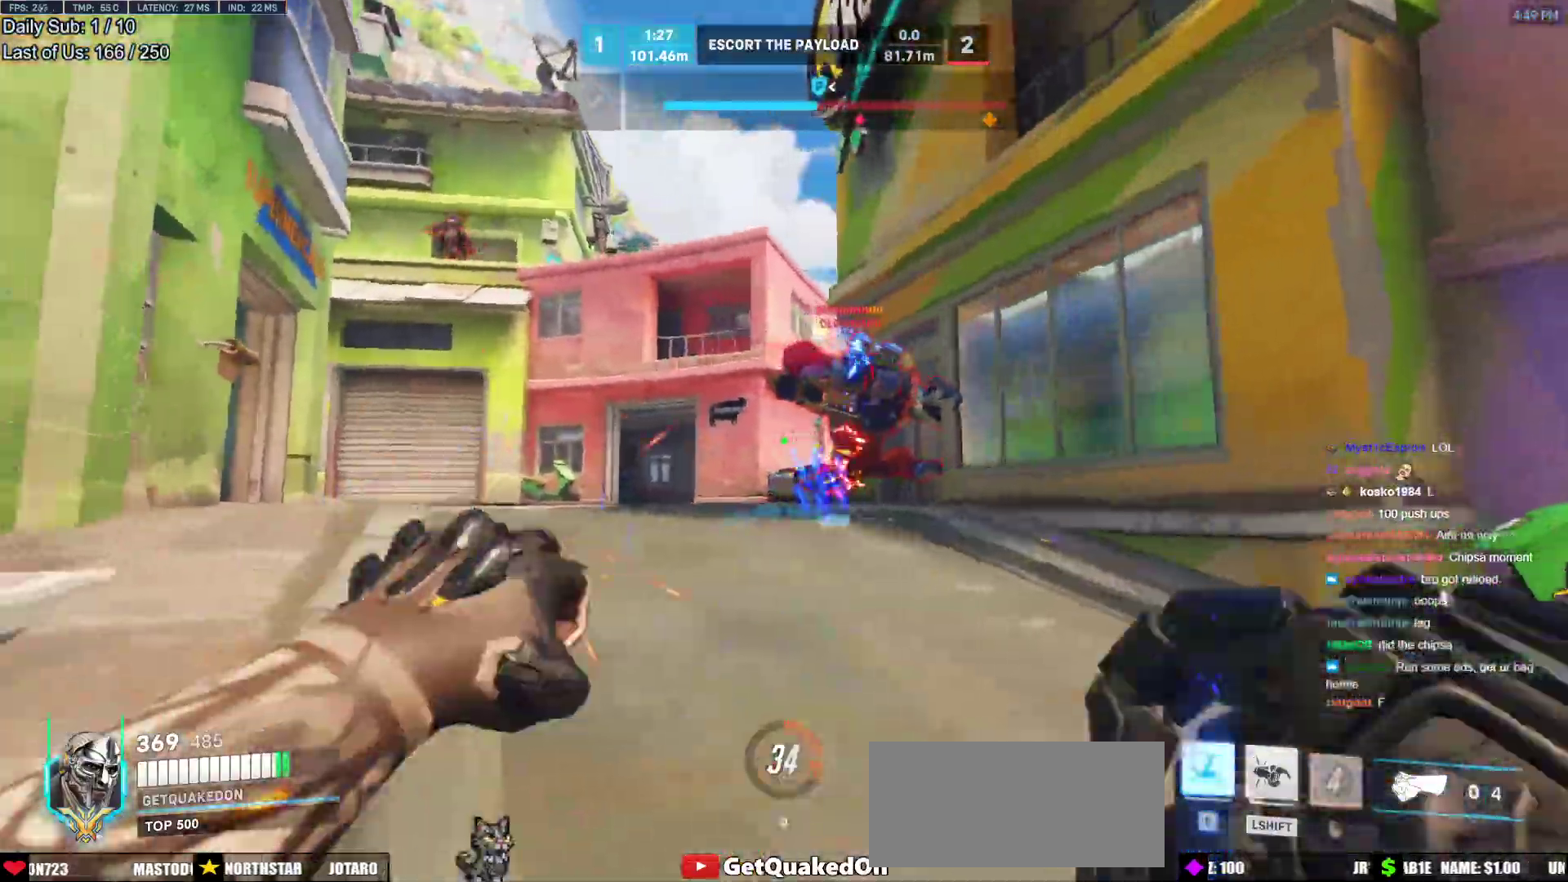
{"keys": ["s"], "mouse": [], "events": [[67, "a", "up"], [67, "d", "down"], [150, "d", "up"], [150, "s", "down"], [250, "e", "down"], [300, "e", "up"]]}
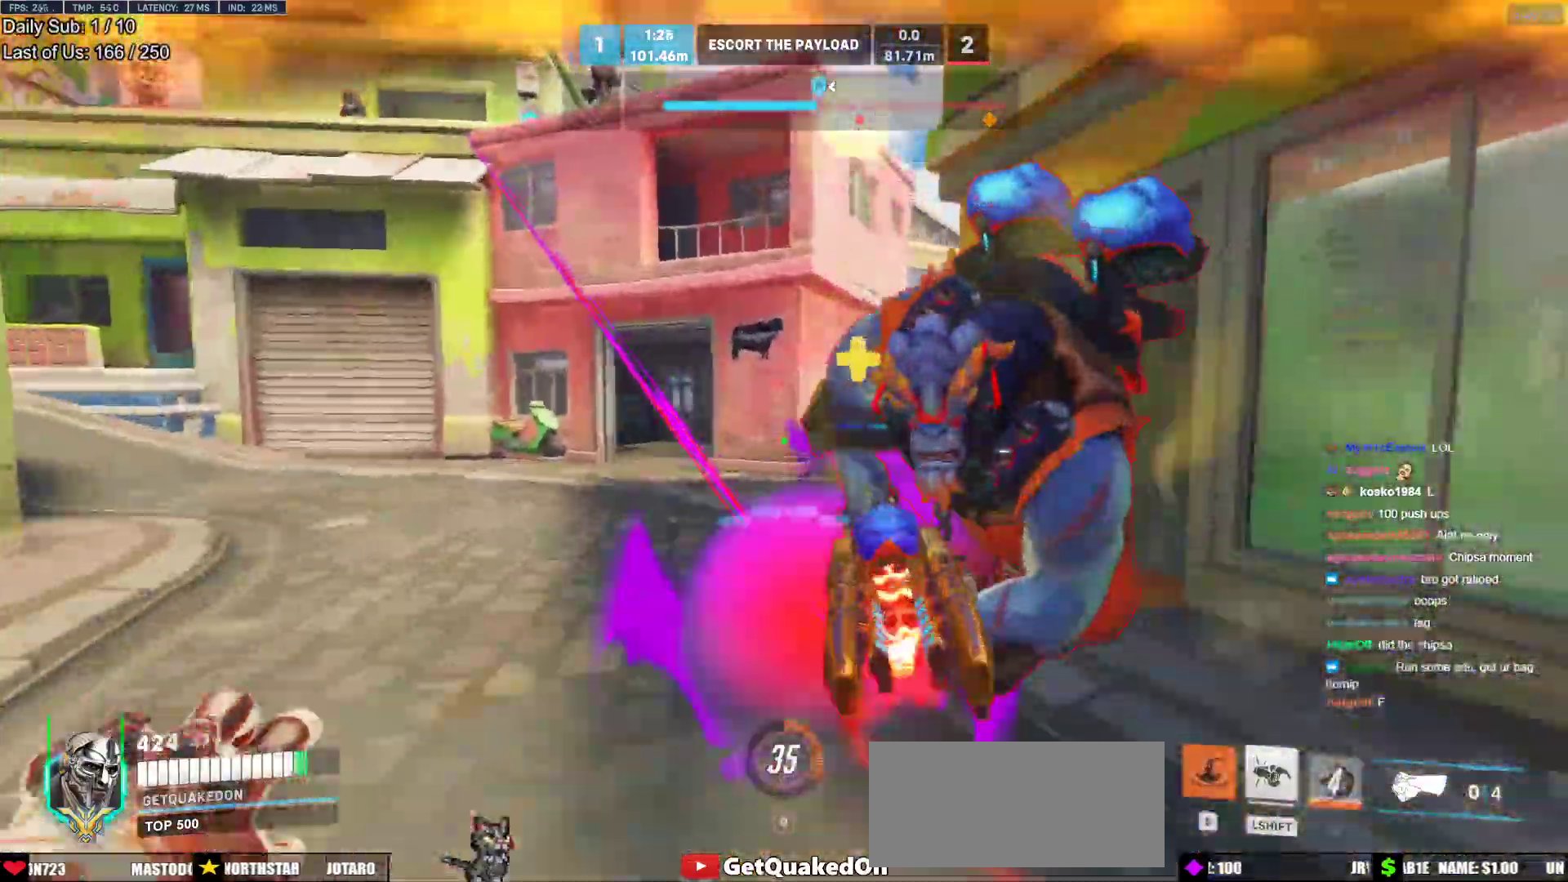
{"keys": ["a", "melee", "s"], "mouse": ["left"], "events": [[267, "a", "down"], [400, "mouse_left", "down"], [500, "melee", "down"]]}
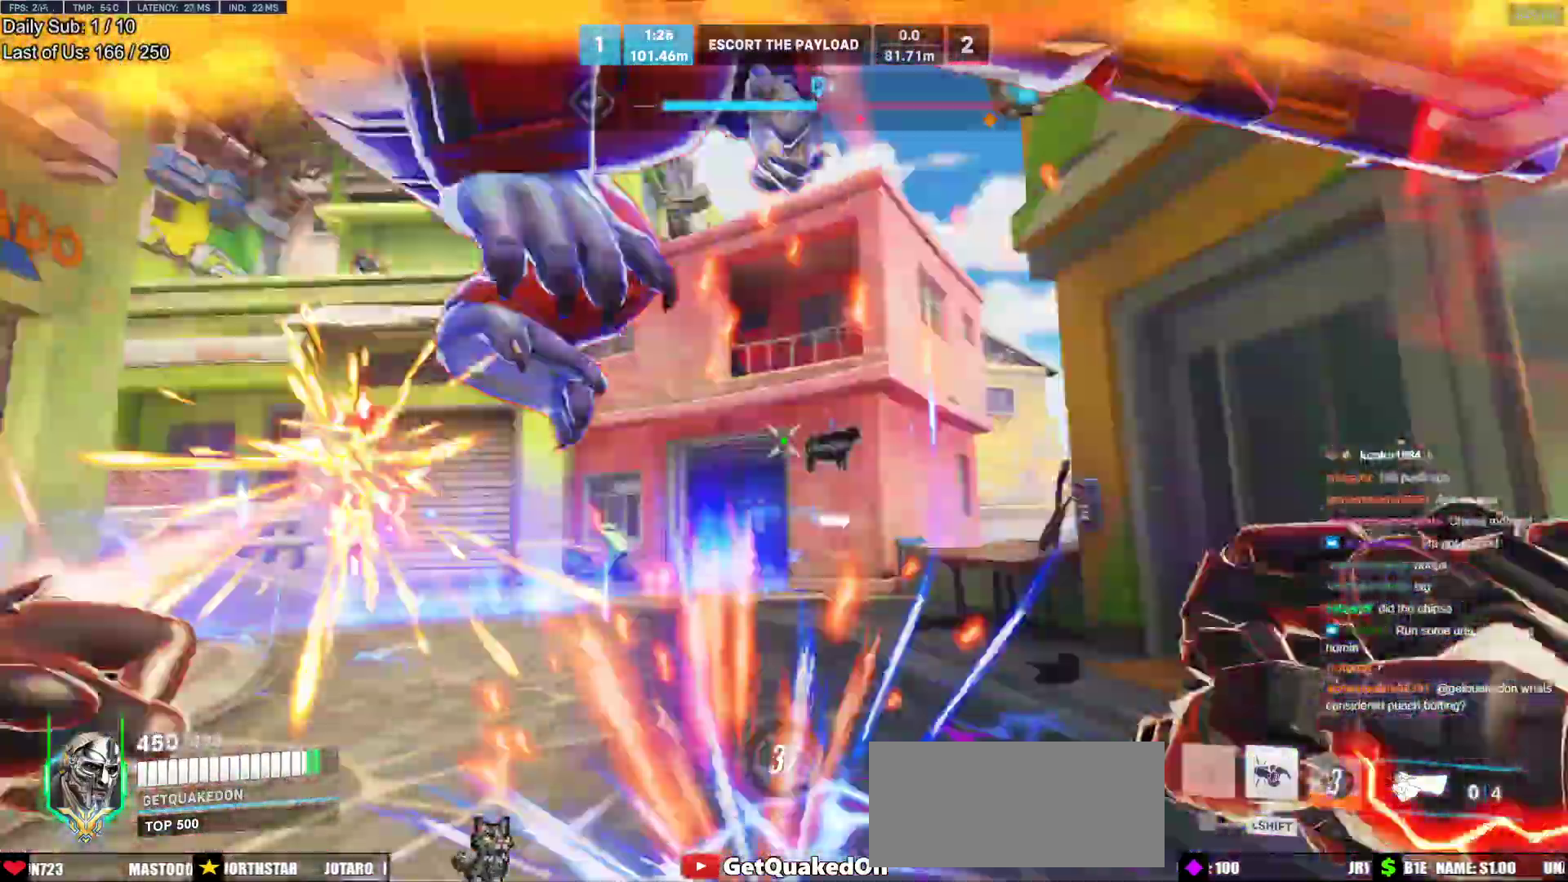
{"keys": ["a", "s"], "mouse": [], "events": [[50, "melee", "up"], [83, "mouse_left", "up"], [183, "space", "down"], [283, "space", "up"]]}
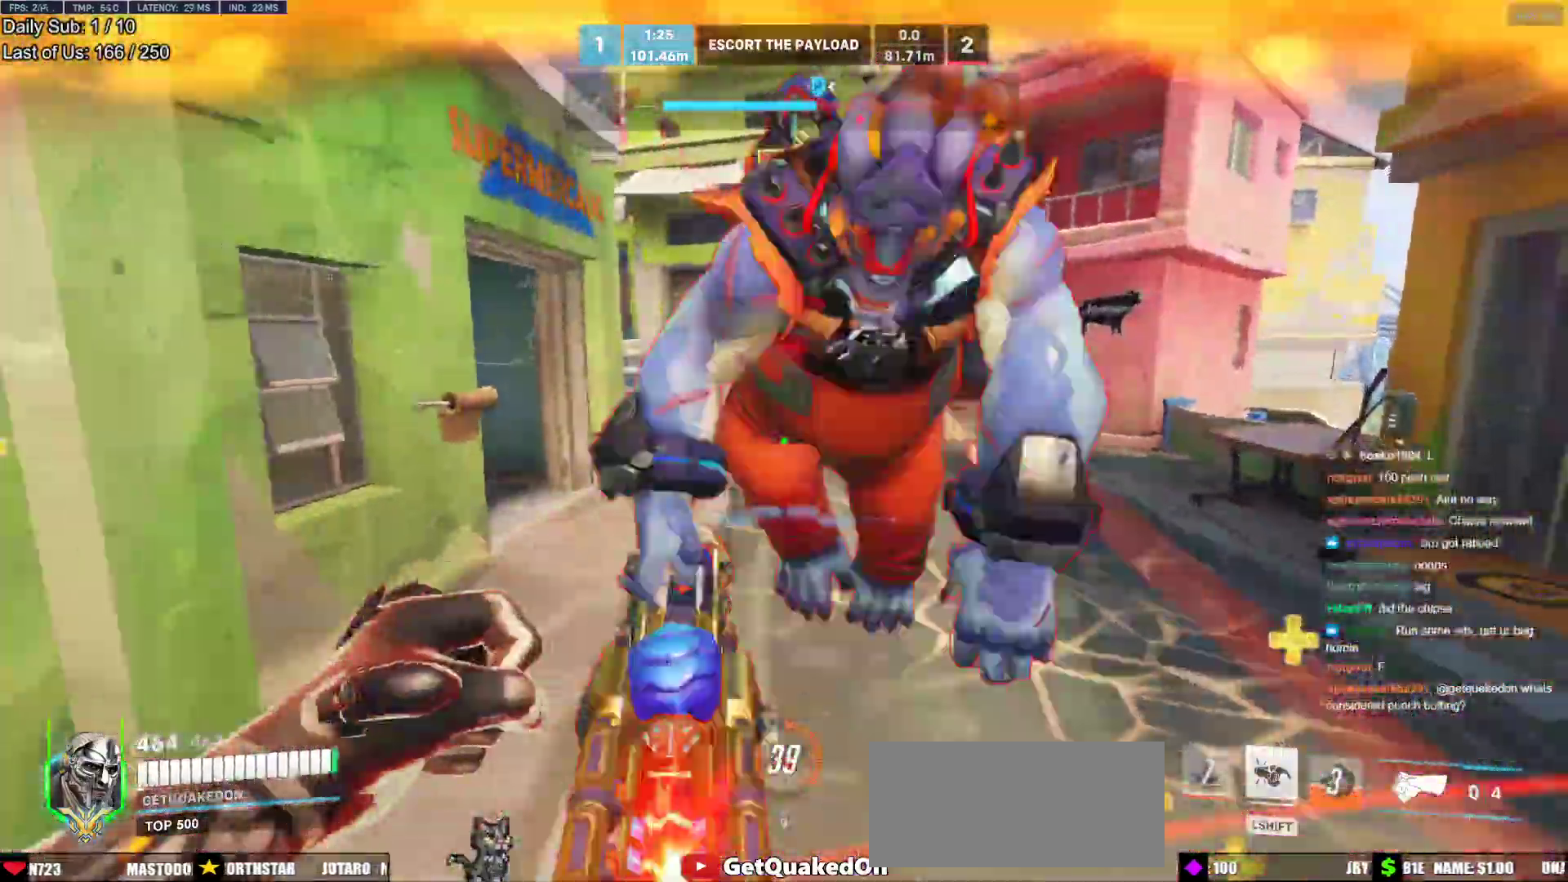
{"keys": ["d", "s"], "mouse": [], "events": [[100, "mouse_left", "down"], [200, "shift", "down"], [250, "mouse_left", "up"], [383, "a", "up"], [383, "shift", "up"], [433, "d", "down"]]}
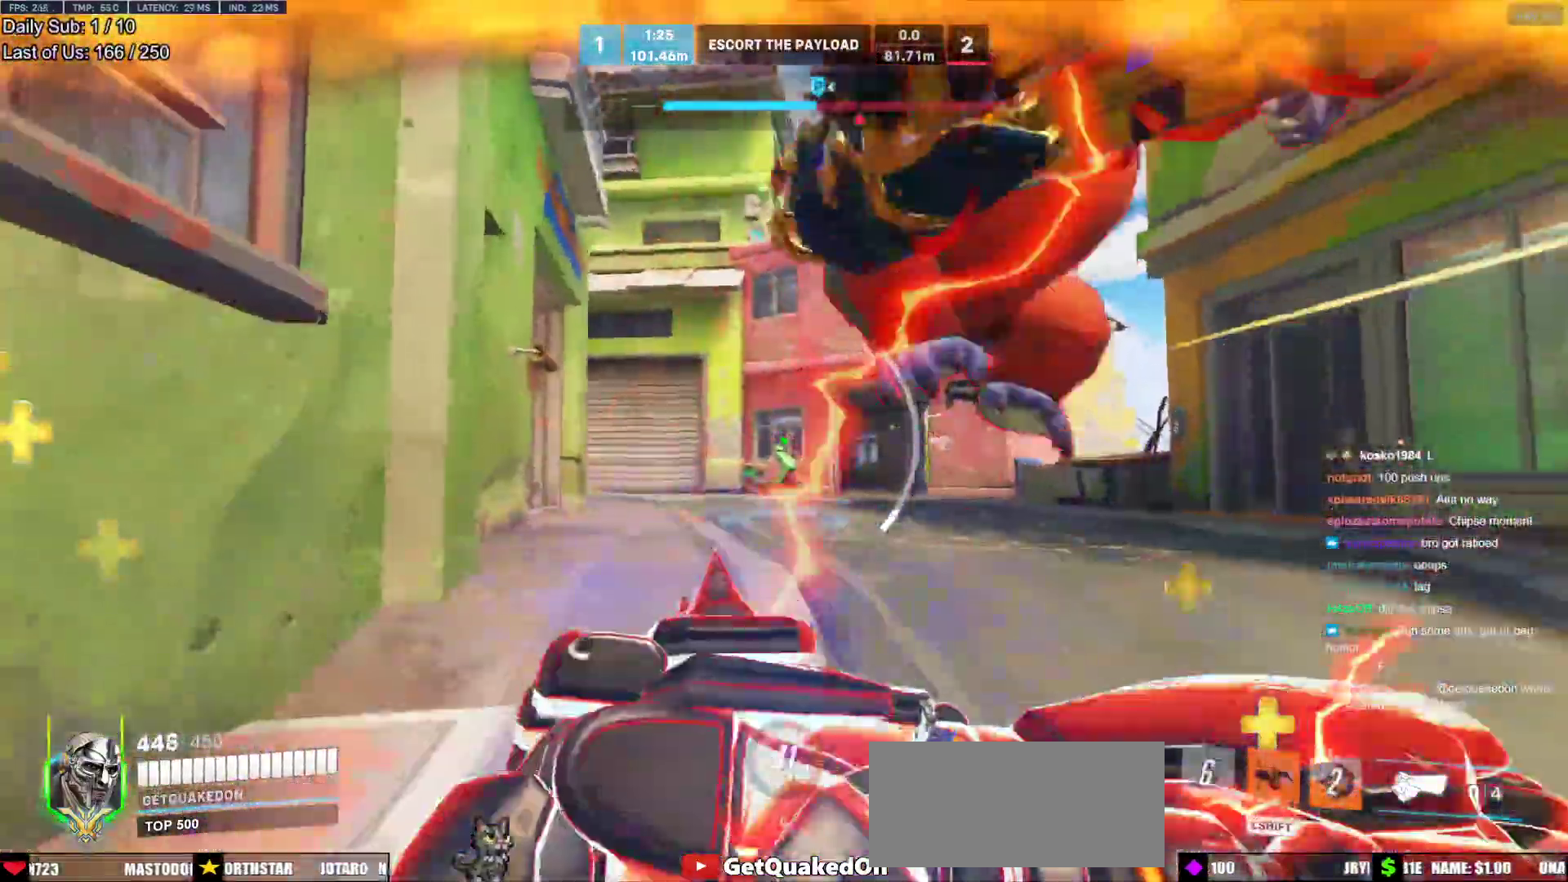
{"keys": ["d", "s"], "mouse": [], "events": [[217, "s", "up"], [350, "s", "down"]]}